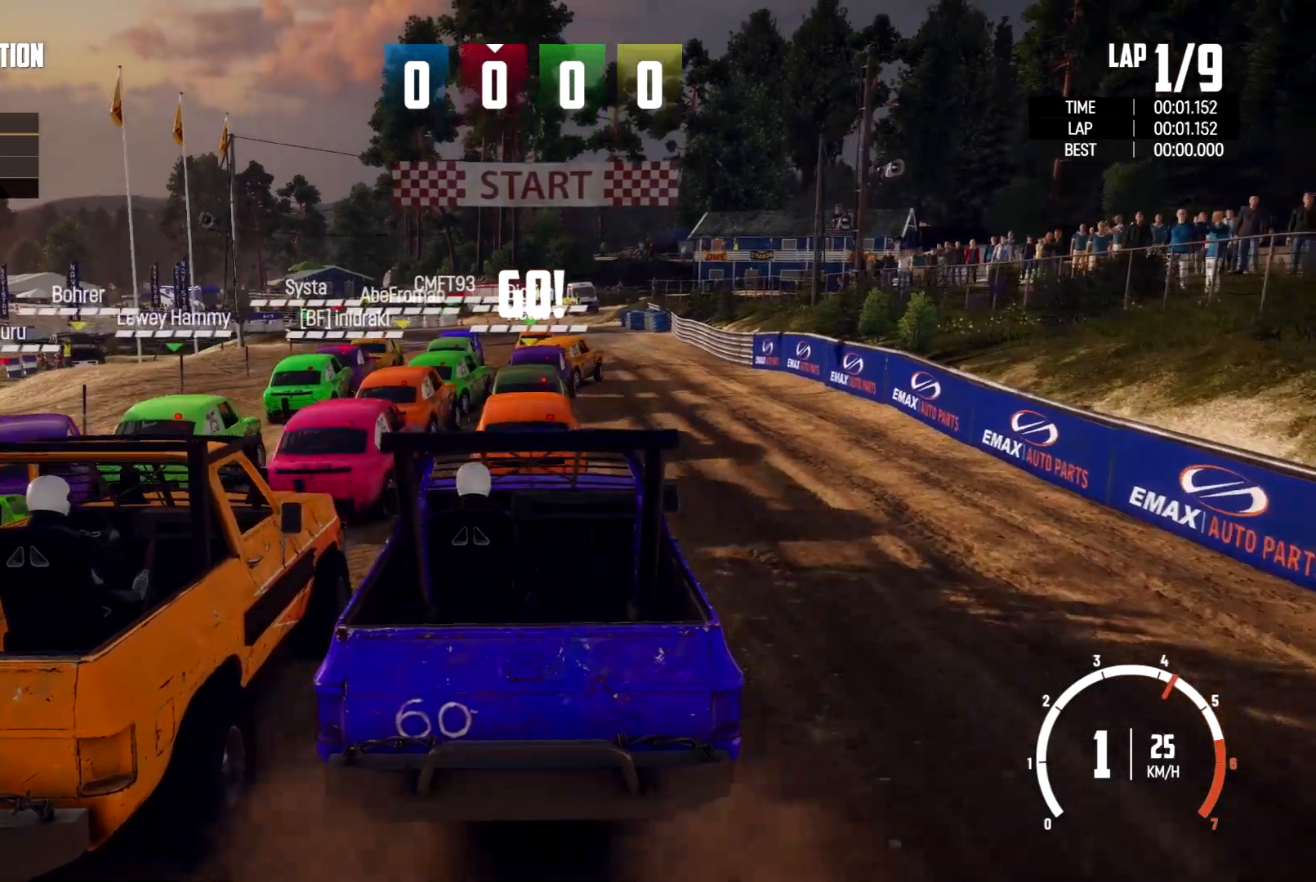
Gameplay with a controller (Xbox layout); each line is a JSON object with the inputs held at the frame after it. "events" lists button and stick changes between this image and that frame as [ms after this image, input, new state], when the widget could be followed in between. Not read: L2 R2 R3.
{"buttons": [], "left_stick": "center", "right_stick": "center", "events": [[167, "left_stick", "right"], [300, "left_stick", "center"]]}
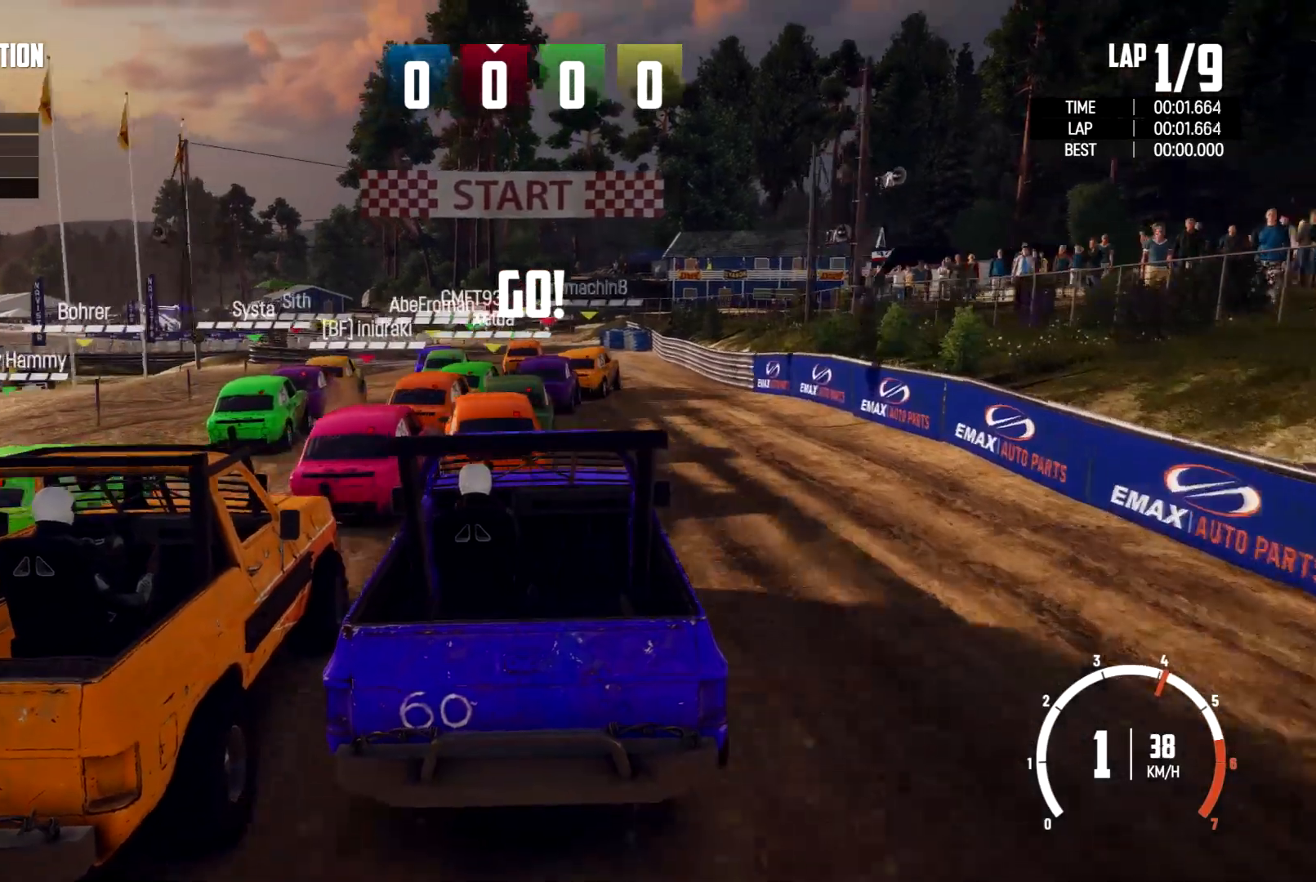
{"buttons": [], "left_stick": "center", "right_stick": "center", "events": []}
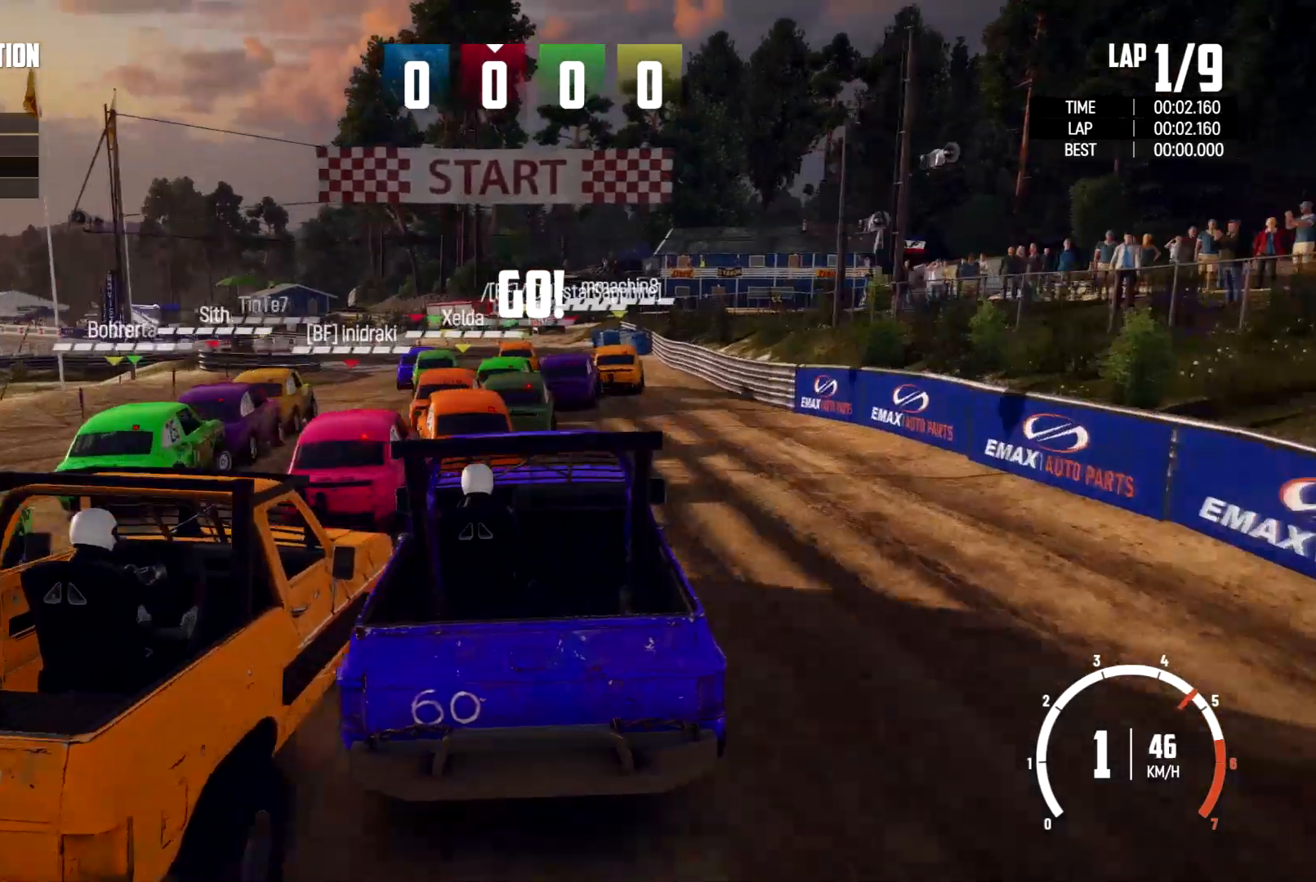
{"buttons": [], "left_stick": "center", "right_stick": "center", "events": [[333, "left_stick", "right"], [433, "left_stick", "center"]]}
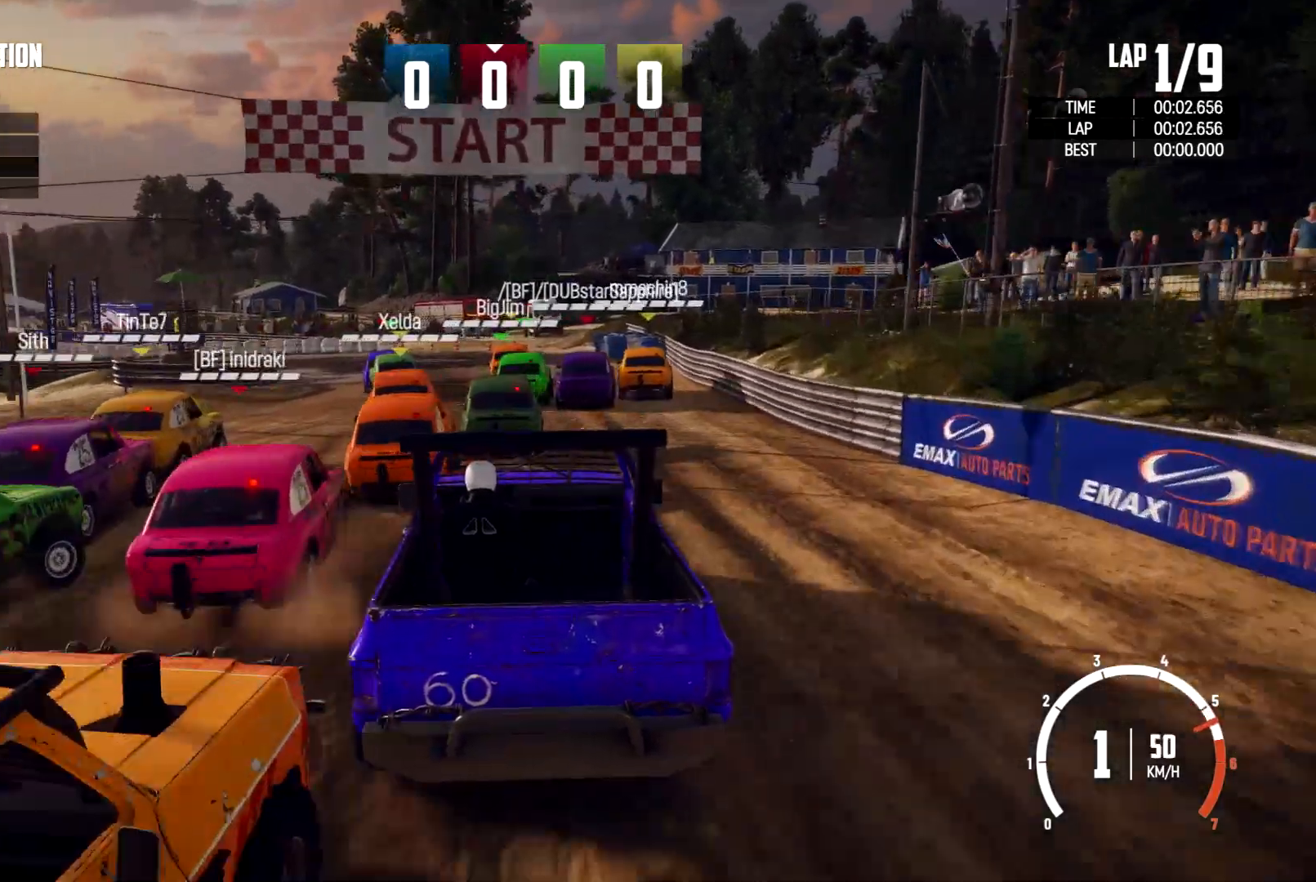
{"buttons": [], "left_stick": "right", "right_stick": "center", "events": [[67, "left_stick", "right"], [233, "left_stick", "center"], [433, "left_stick", "right"]]}
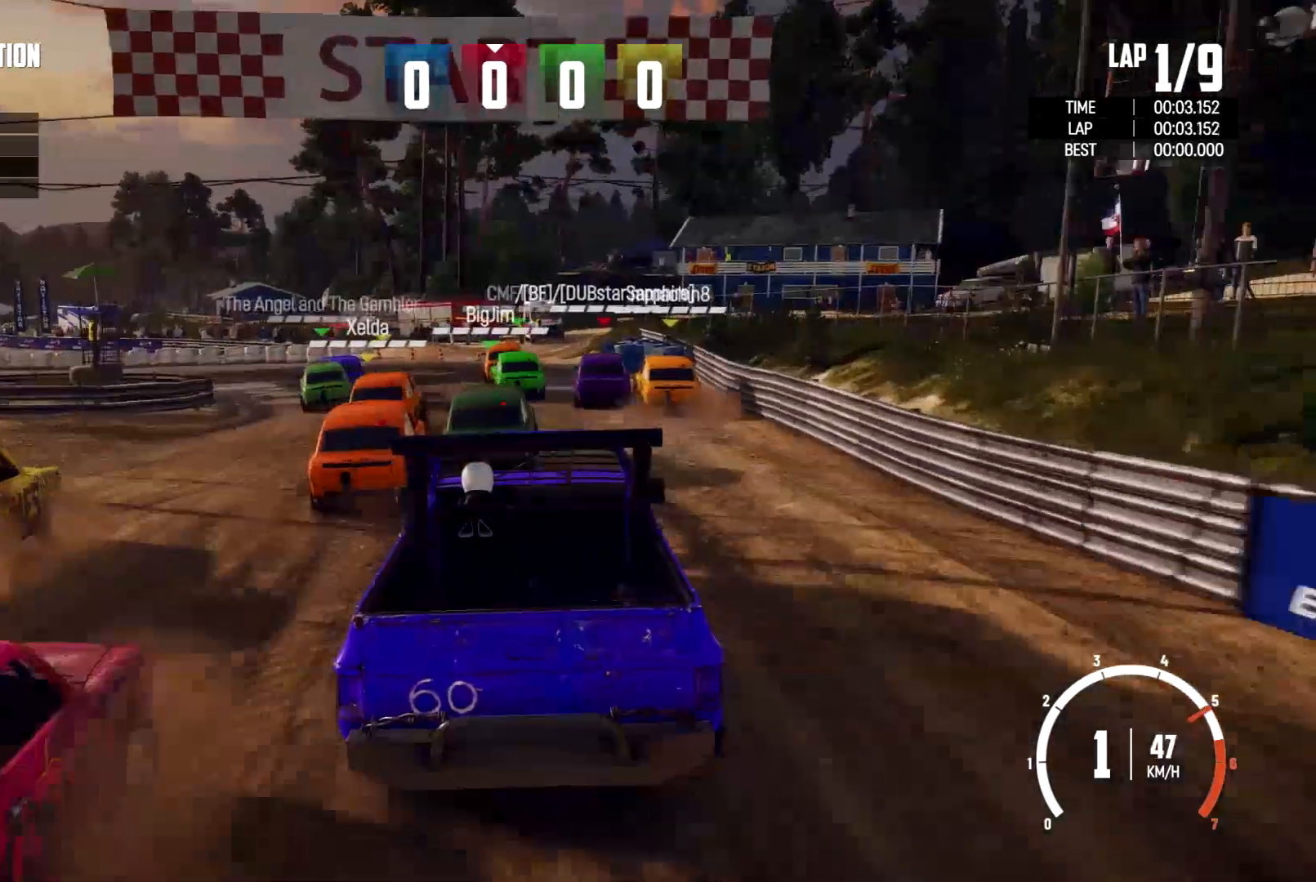
{"buttons": [], "left_stick": "left", "right_stick": "center", "events": [[133, "left_stick", "center"], [267, "left_stick", "left"]]}
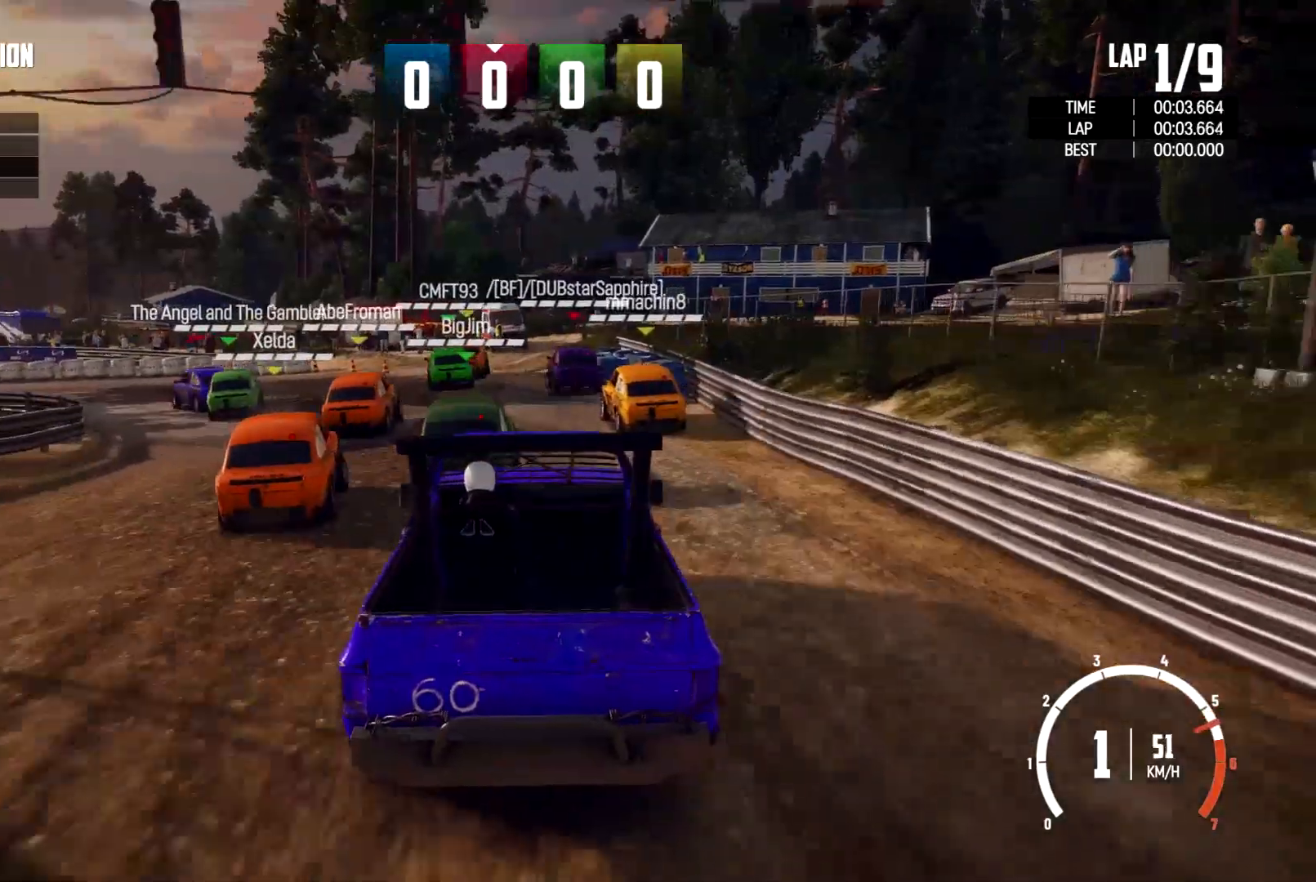
{"buttons": [], "left_stick": "left", "right_stick": "center", "events": []}
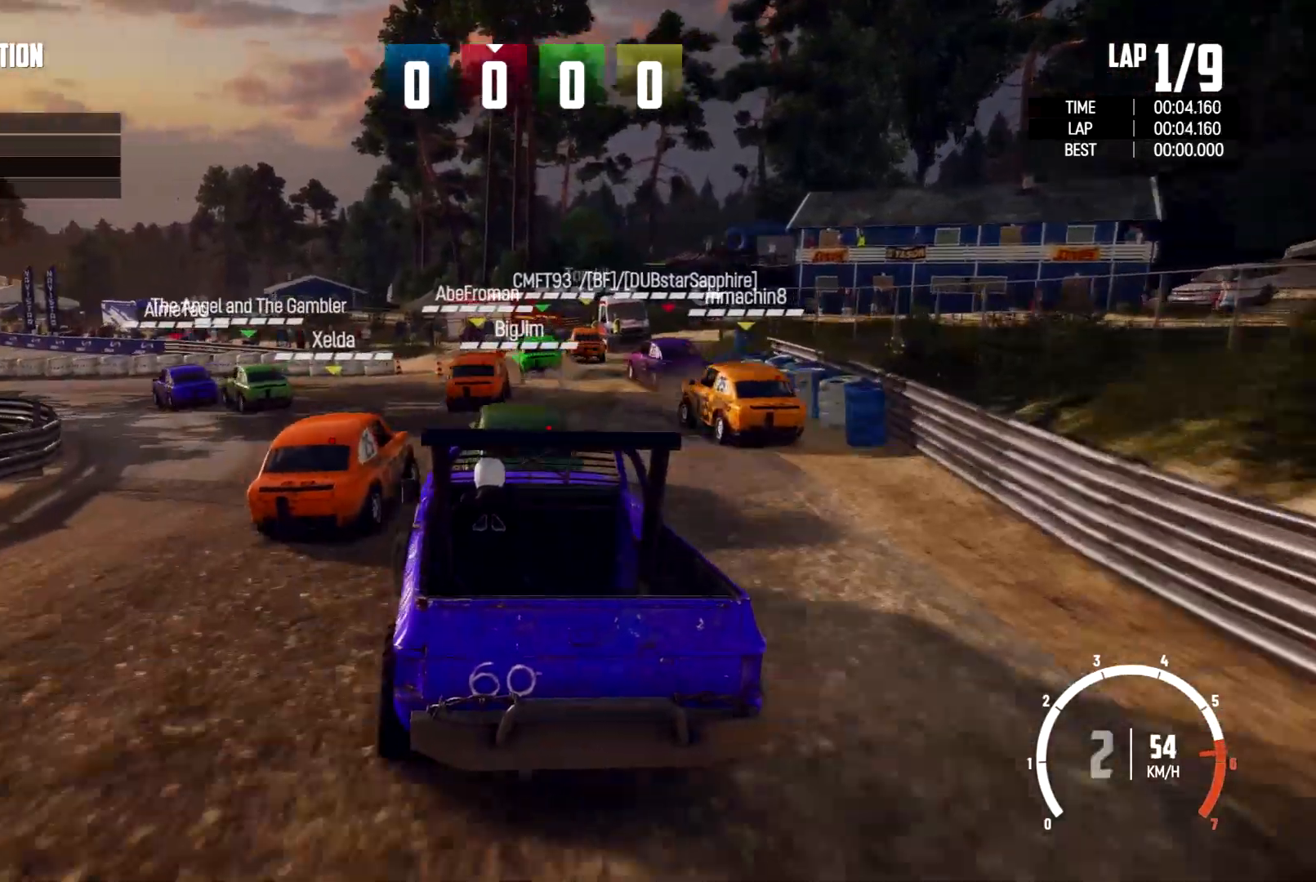
{"buttons": [], "left_stick": "left", "right_stick": "center", "events": []}
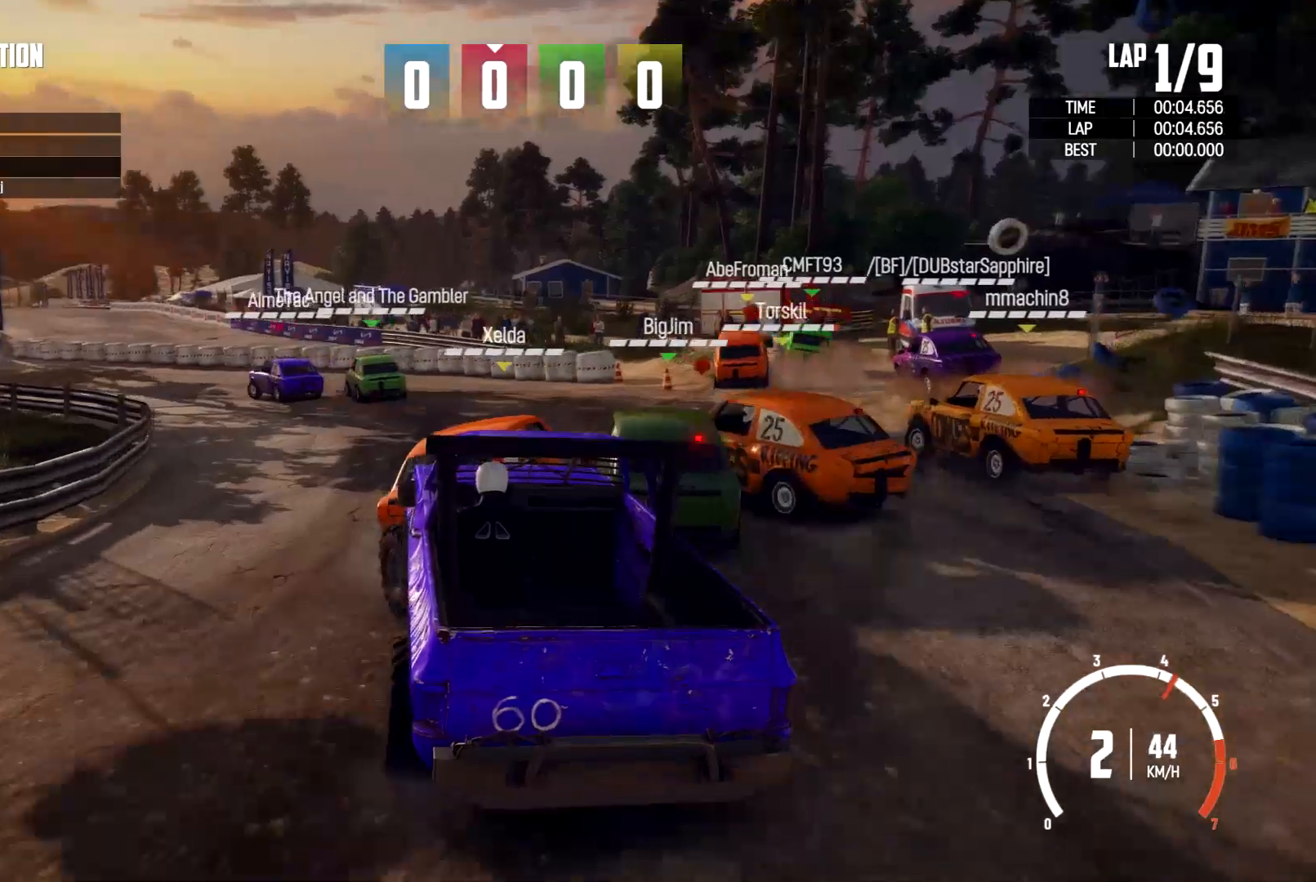
{"buttons": [], "left_stick": "up-left", "right_stick": "center", "events": [[300, "left_stick", "center"], [367, "left_stick", "up-left"]]}
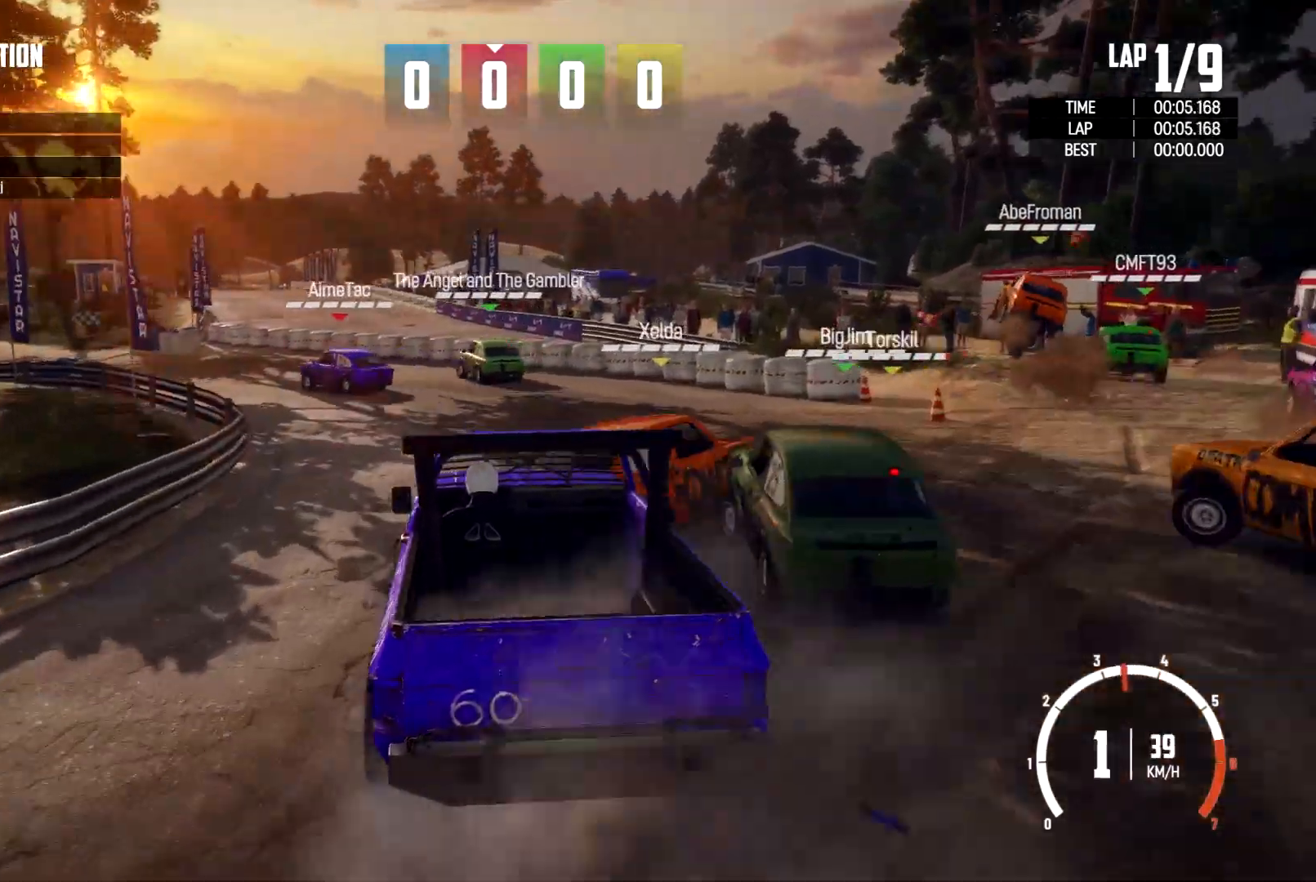
{"buttons": [], "left_stick": "left", "right_stick": "center", "events": [[100, "left_stick", "center"], [267, "left_stick", "up-left"], [367, "left_stick", "left"]]}
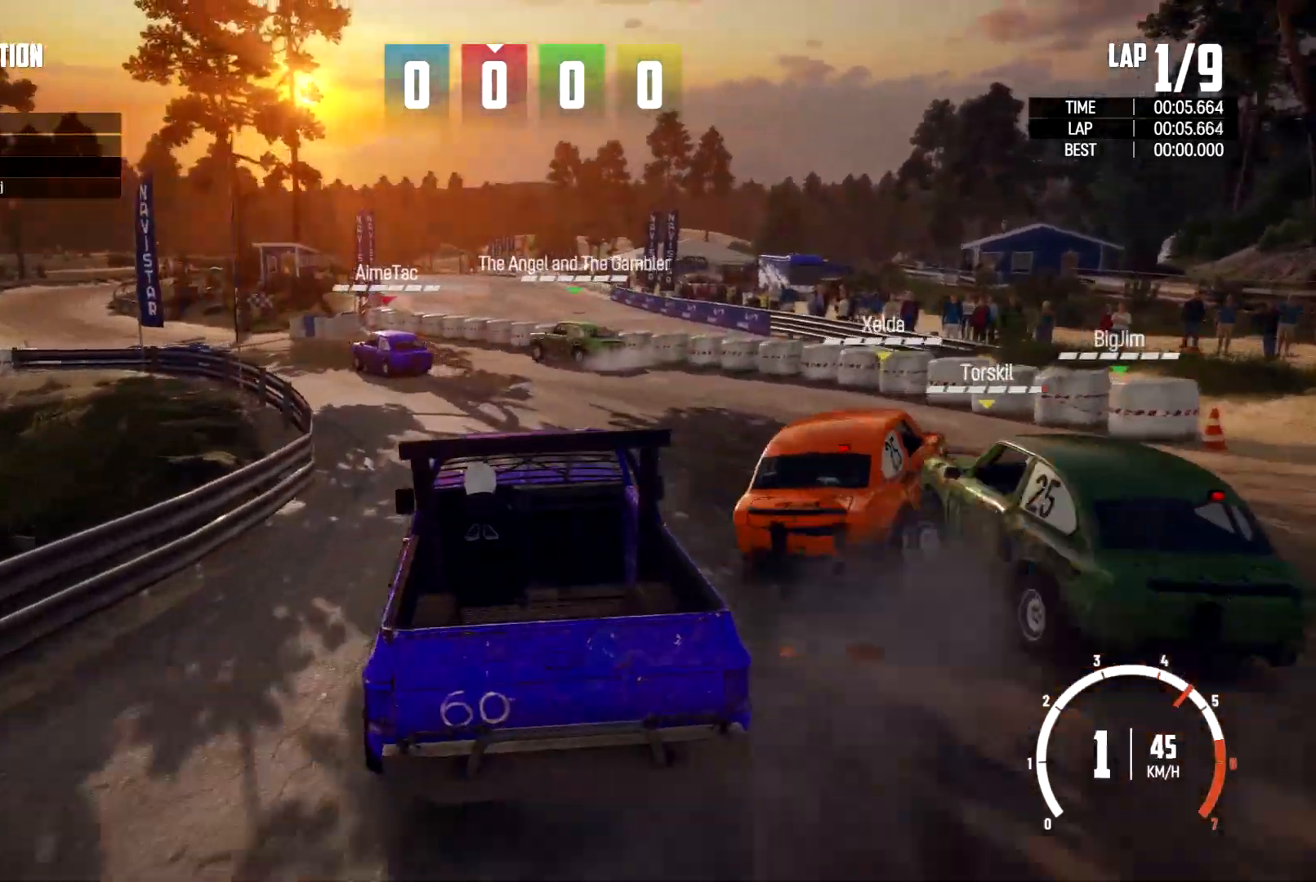
{"buttons": [], "left_stick": "center", "right_stick": "center", "events": [[33, "left_stick", "center"], [100, "left_stick", "left"], [467, "left_stick", "center"]]}
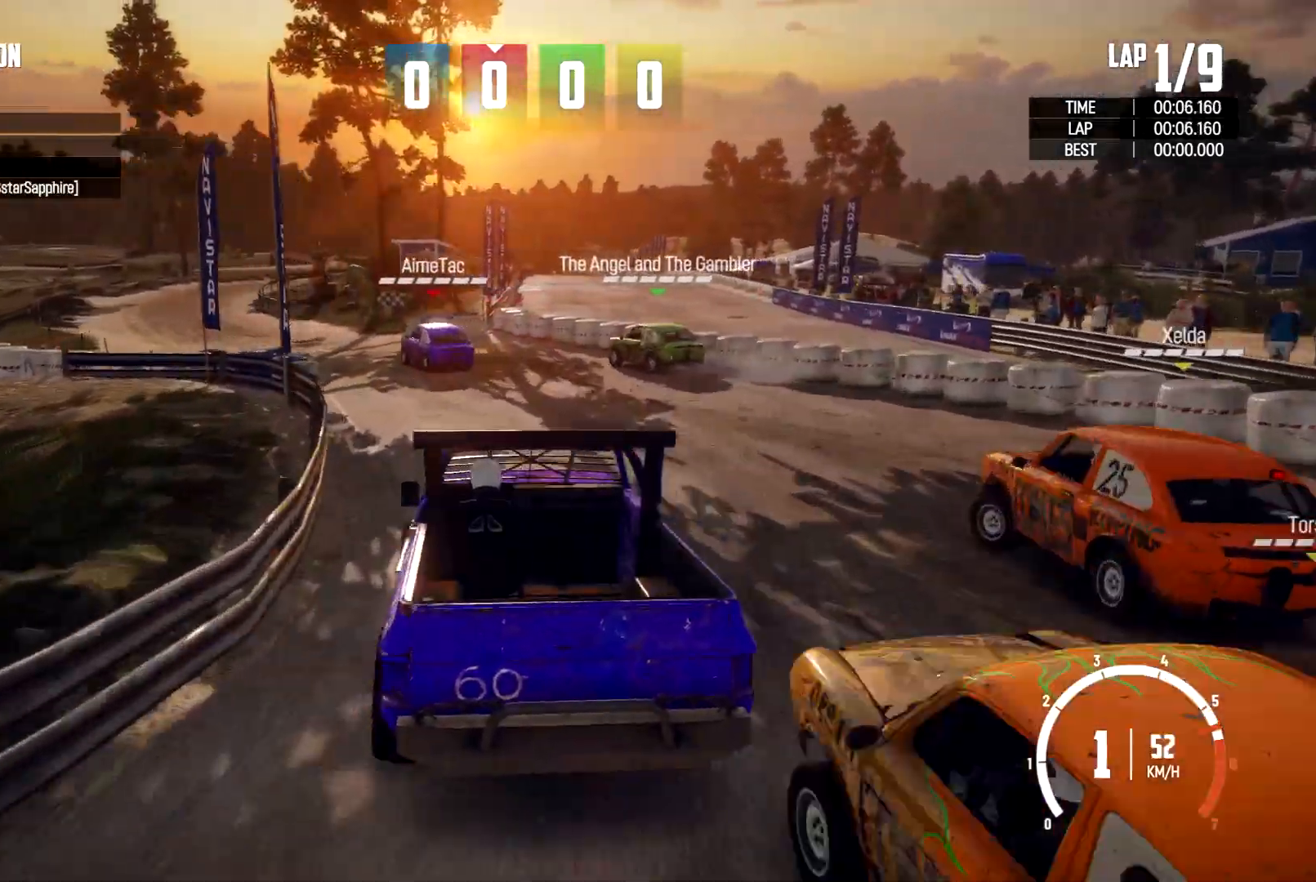
{"buttons": [], "left_stick": "center", "right_stick": "center", "events": [[200, "left_stick", "left"], [400, "left_stick", "center"]]}
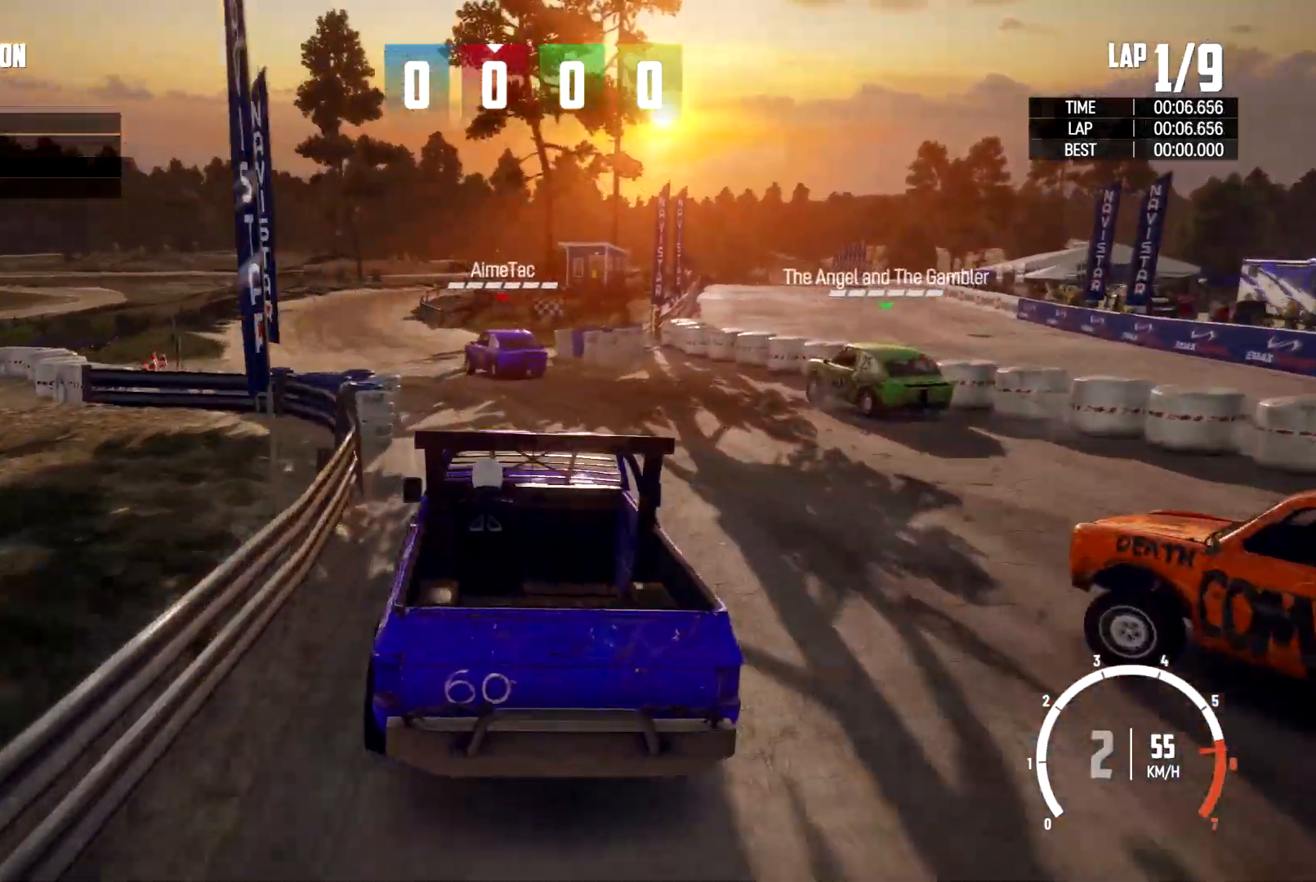
{"buttons": [], "left_stick": "left", "right_stick": "center", "events": [[133, "left_stick", "left"]]}
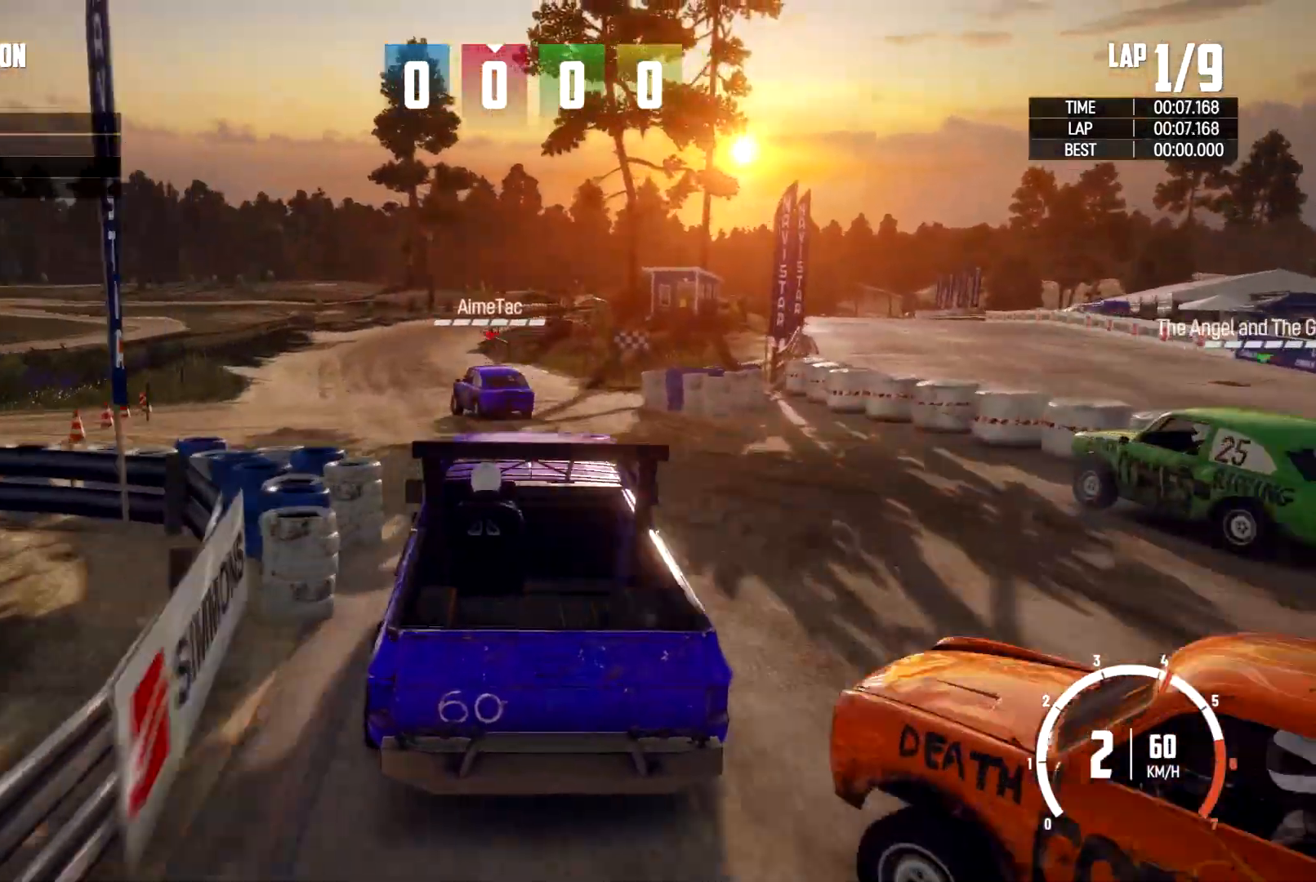
{"buttons": [], "left_stick": "center", "right_stick": "center", "events": [[133, "left_stick", "center"], [300, "left_stick", "left"], [500, "left_stick", "center"]]}
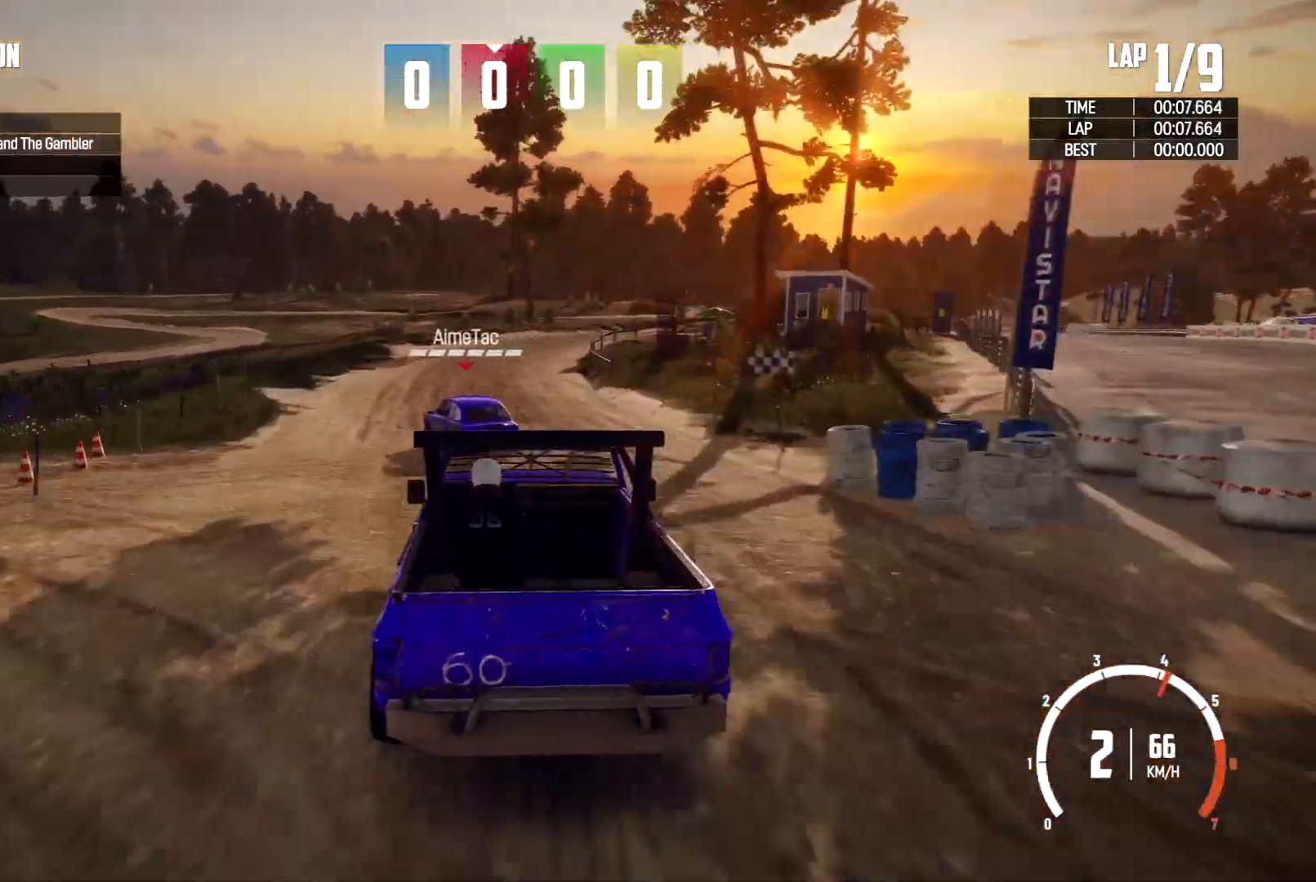
{"buttons": [], "left_stick": "center", "right_stick": "center", "events": [[233, "left_stick", "up-right"], [433, "left_stick", "center"]]}
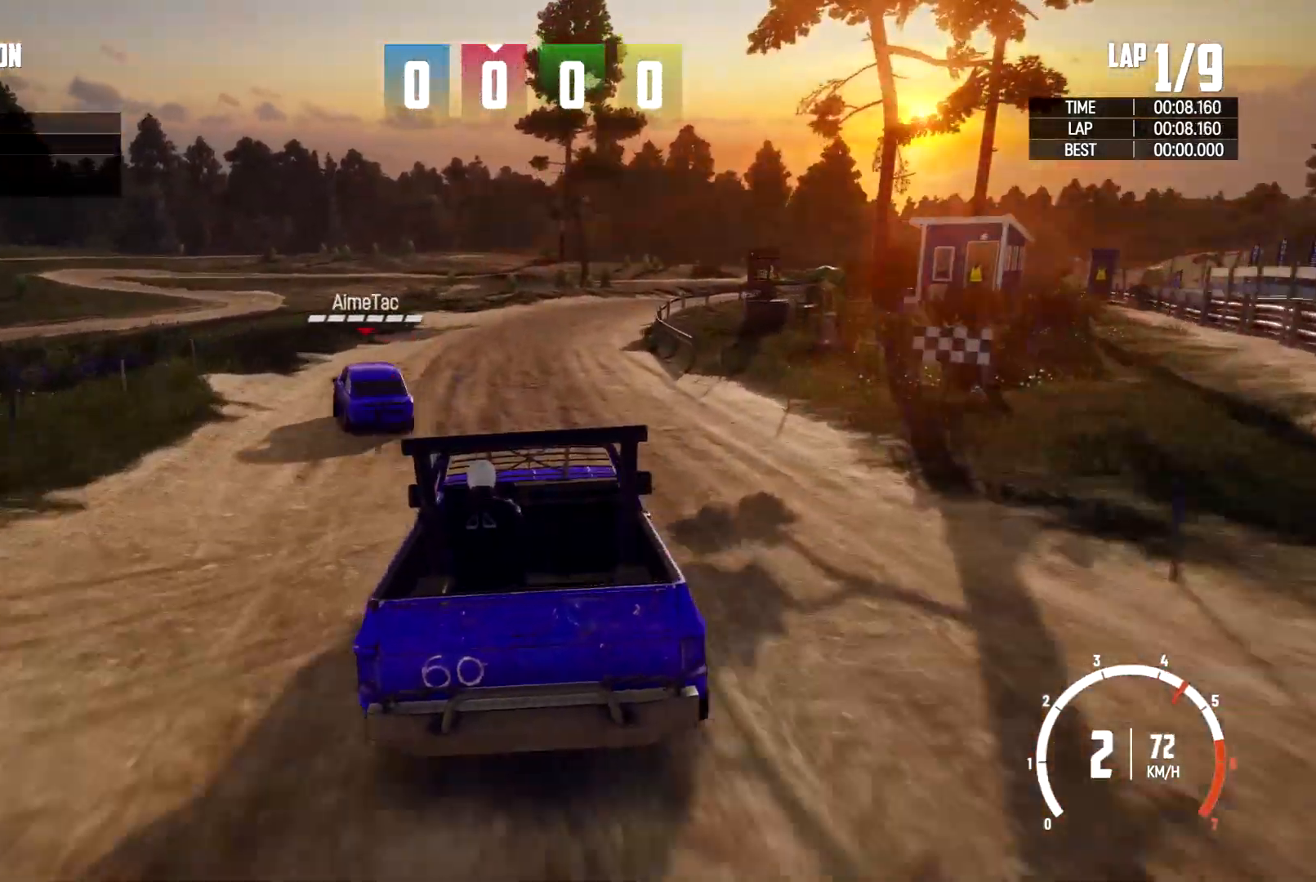
{"buttons": [], "left_stick": "right", "right_stick": "center", "events": [[433, "left_stick", "right"]]}
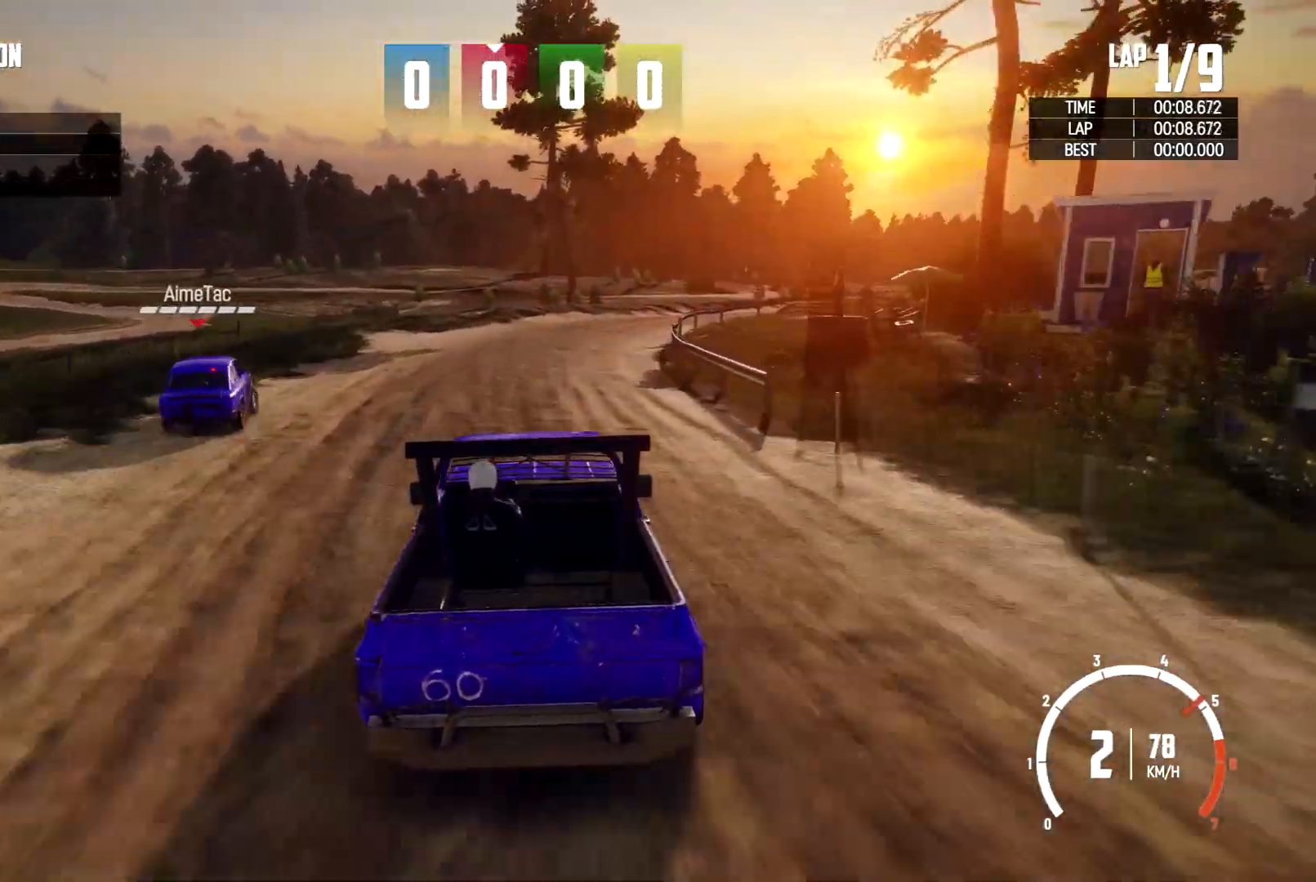
{"buttons": [], "left_stick": "right", "right_stick": "center", "events": [[333, "left_stick", "center"], [400, "left_stick", "right"]]}
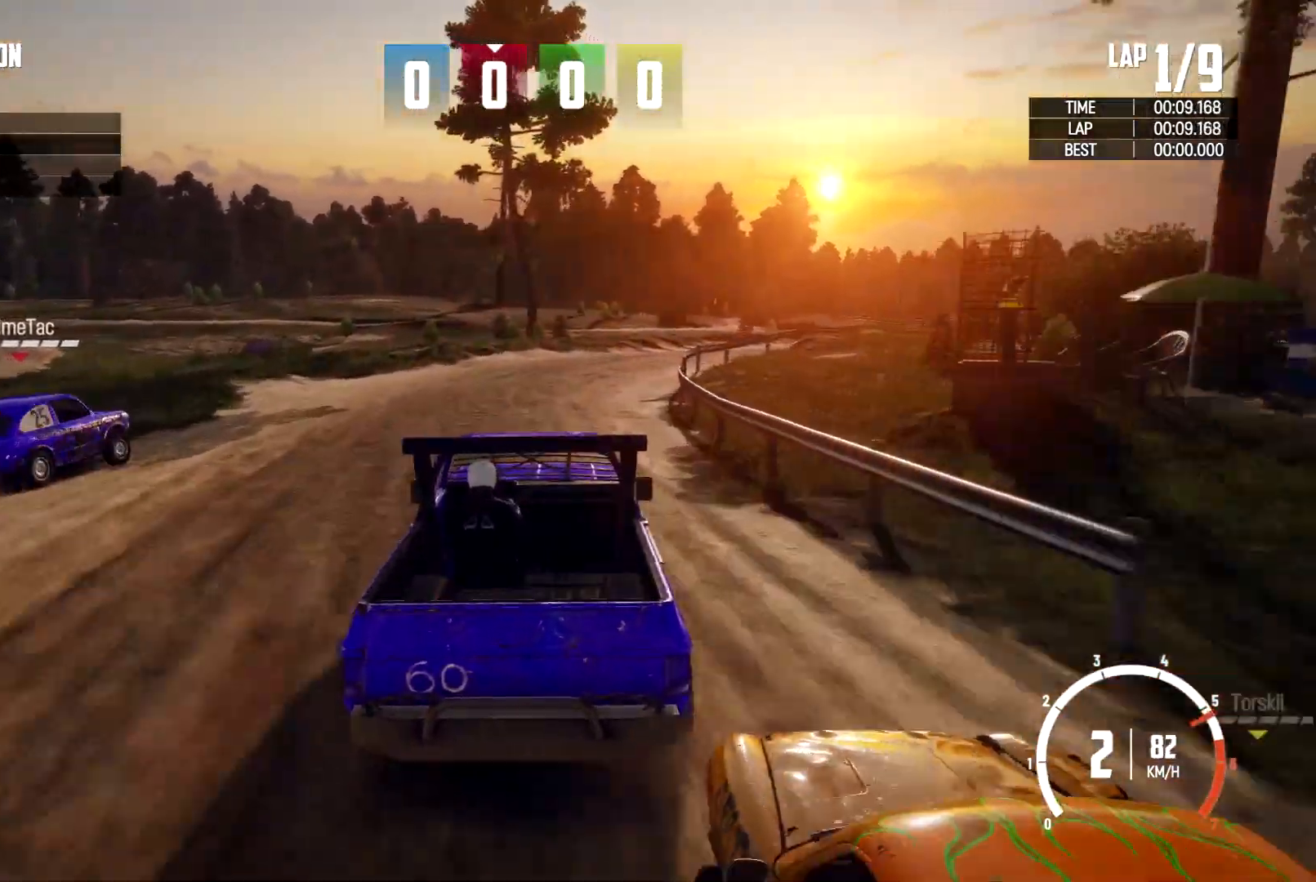
{"buttons": [], "left_stick": "right", "right_stick": "center", "events": []}
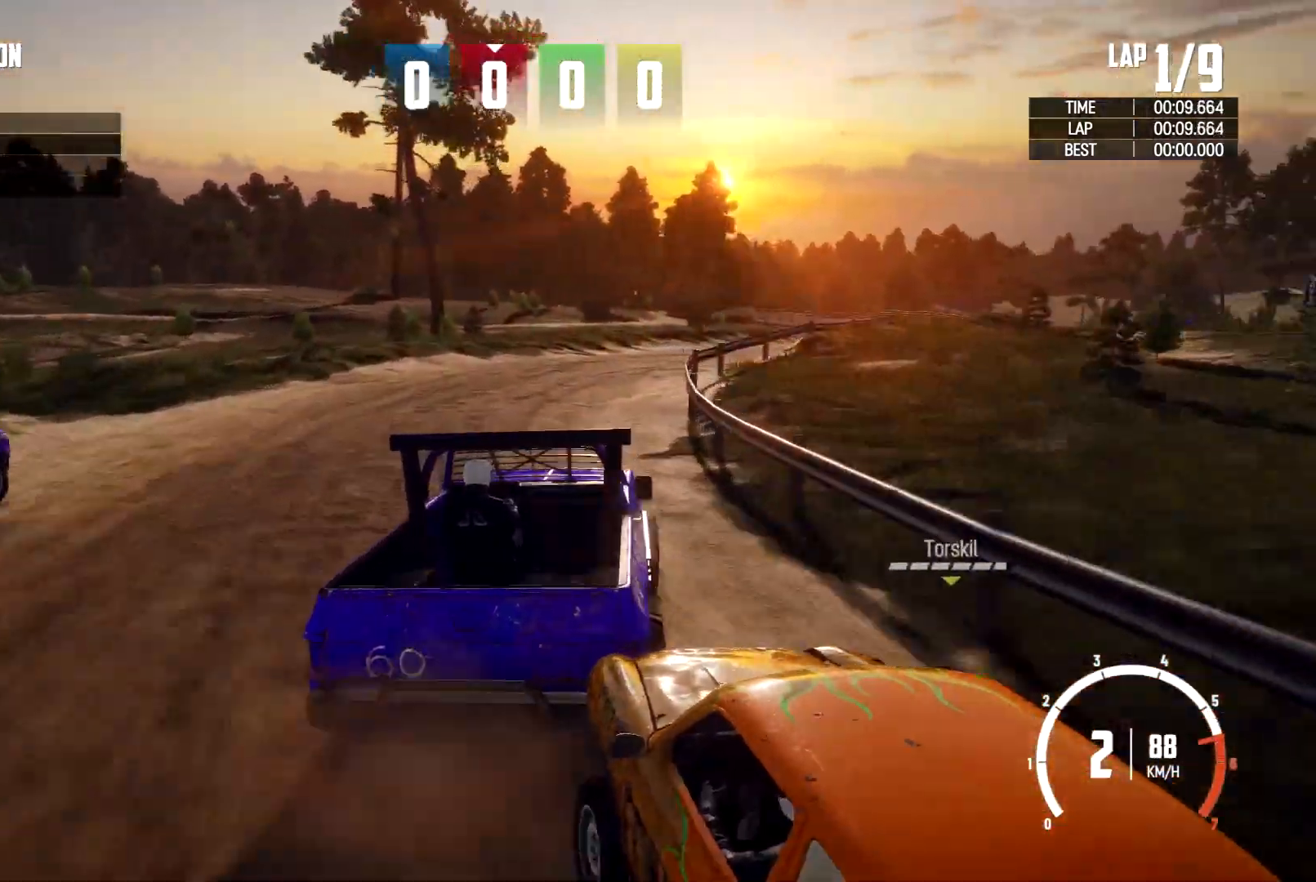
{"buttons": [], "left_stick": "right", "right_stick": "center", "events": [[33, "left_stick", "up"], [167, "left_stick", "right"], [267, "left_stick", "up-right"], [367, "left_stick", "right"]]}
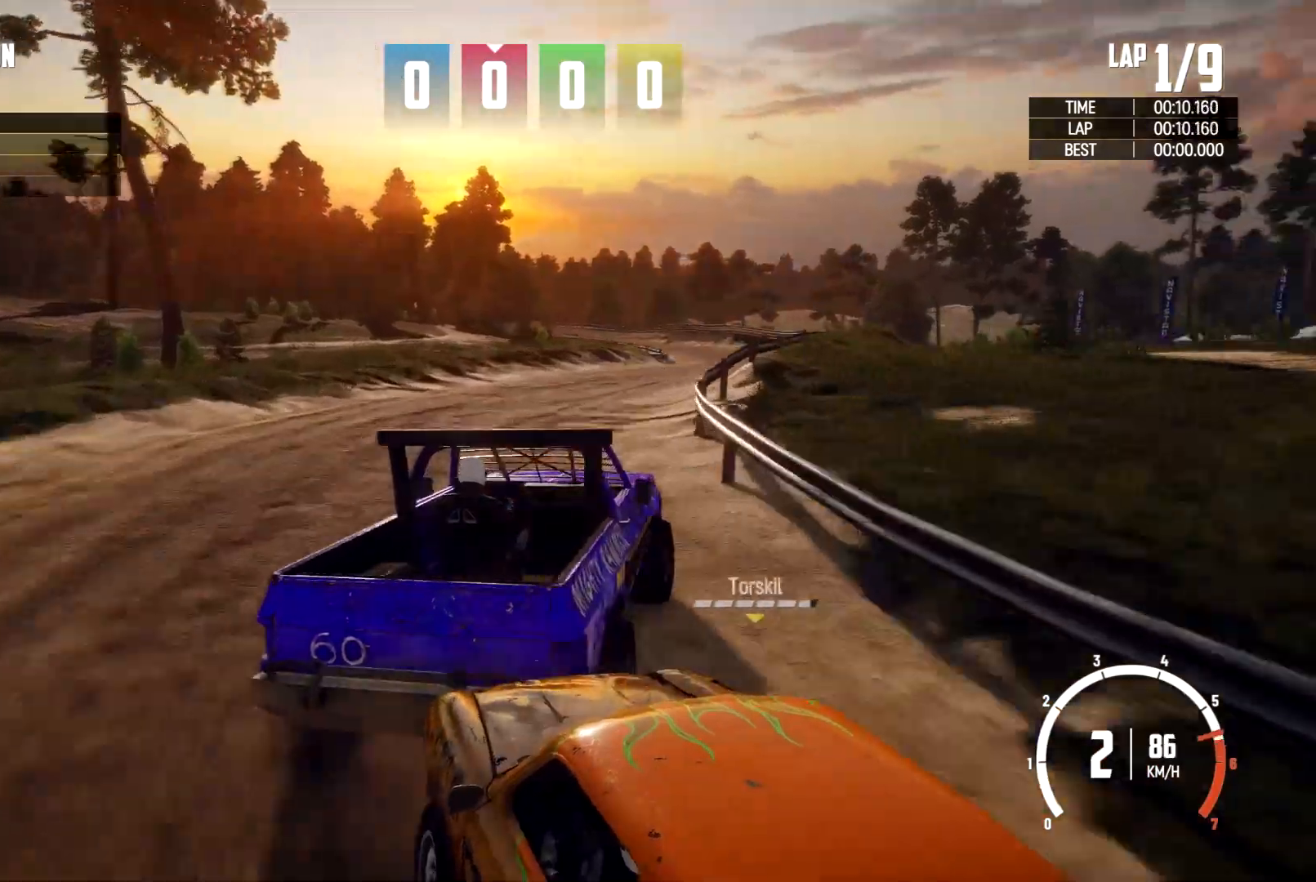
{"buttons": [], "left_stick": "left", "right_stick": "center", "events": [[67, "left_stick", "up"], [133, "left_stick", "left"]]}
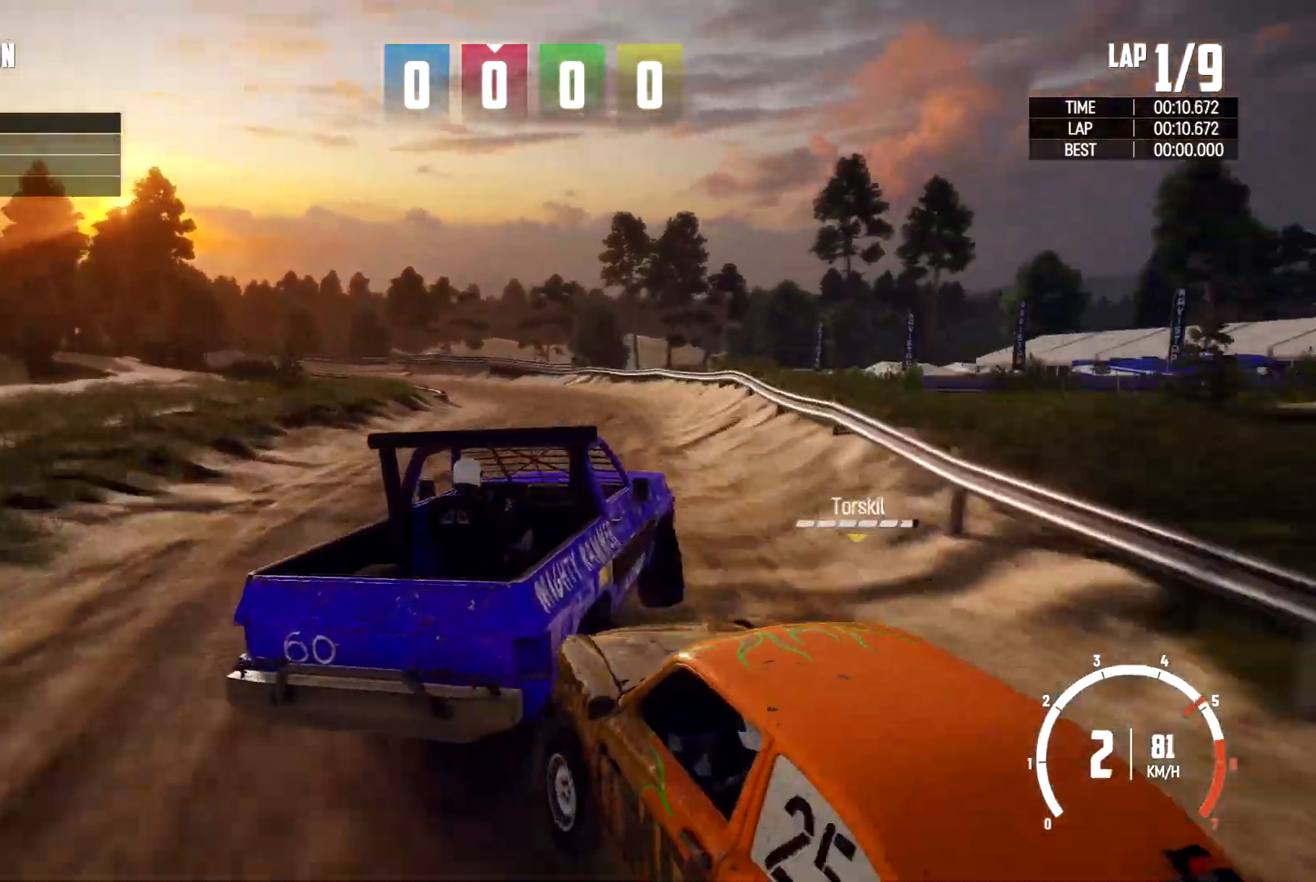
{"buttons": [], "left_stick": "left", "right_stick": "center", "events": [[333, "left_stick", "center"], [467, "left_stick", "left"]]}
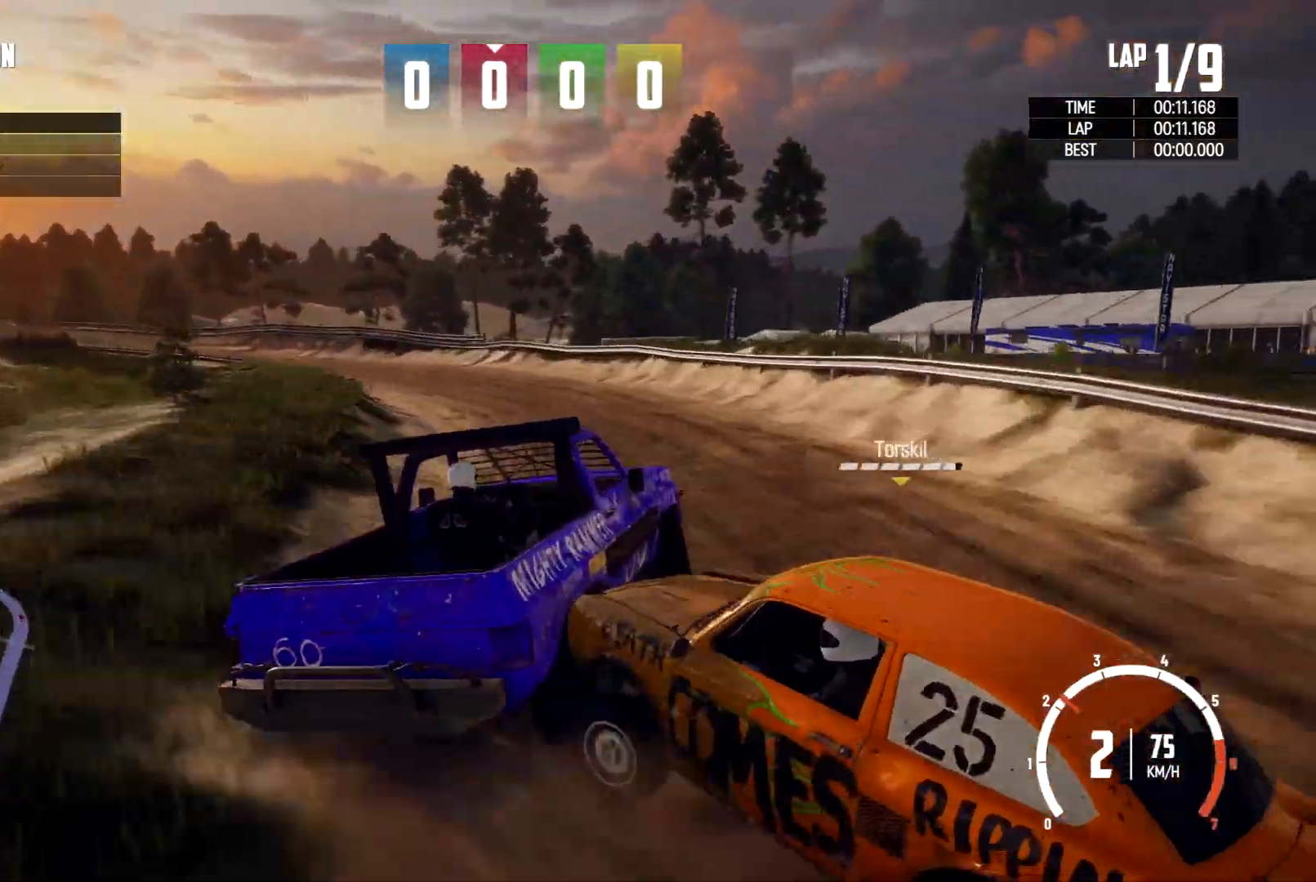
{"buttons": [], "left_stick": "left", "right_stick": "center"}
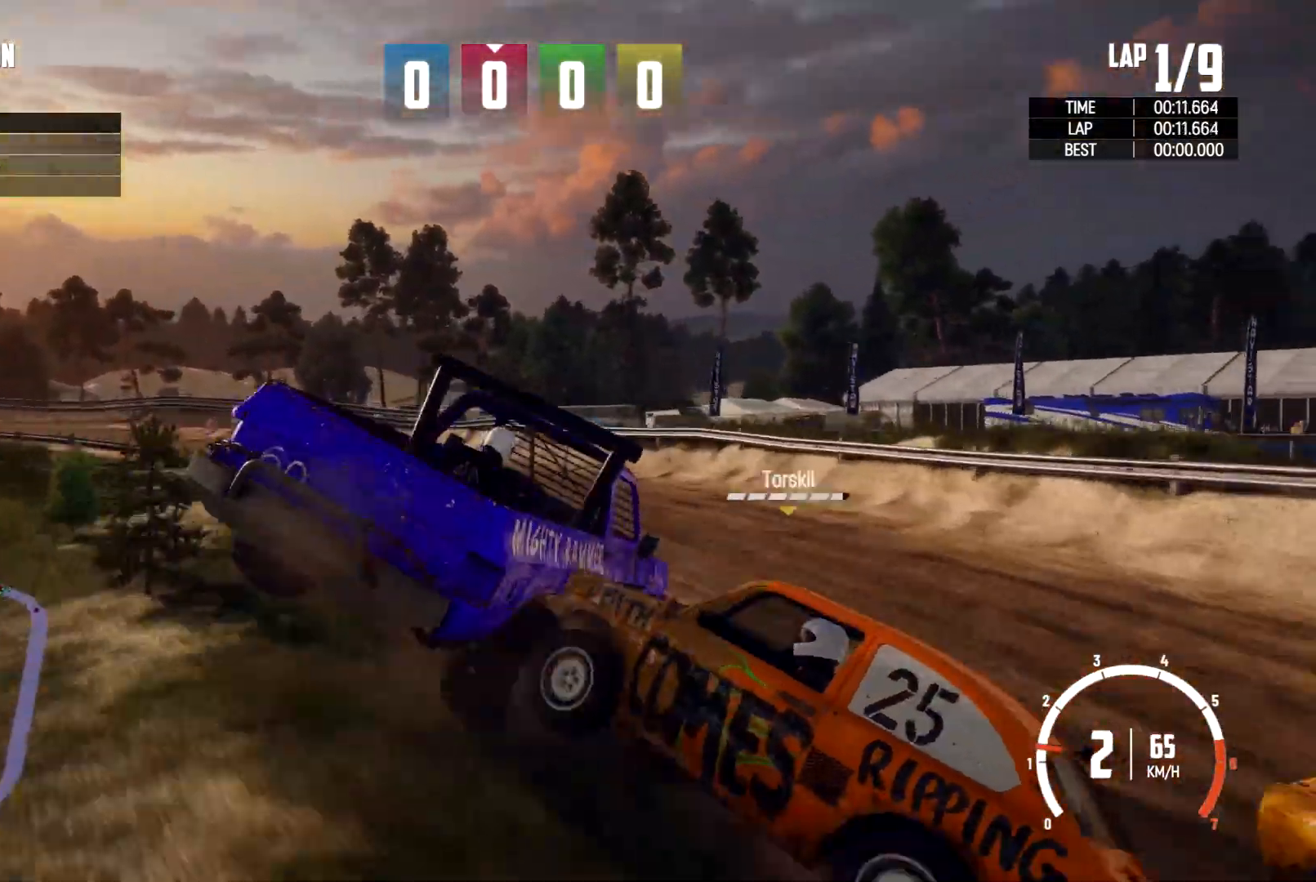
{"buttons": [], "left_stick": "left", "right_stick": "center", "events": []}
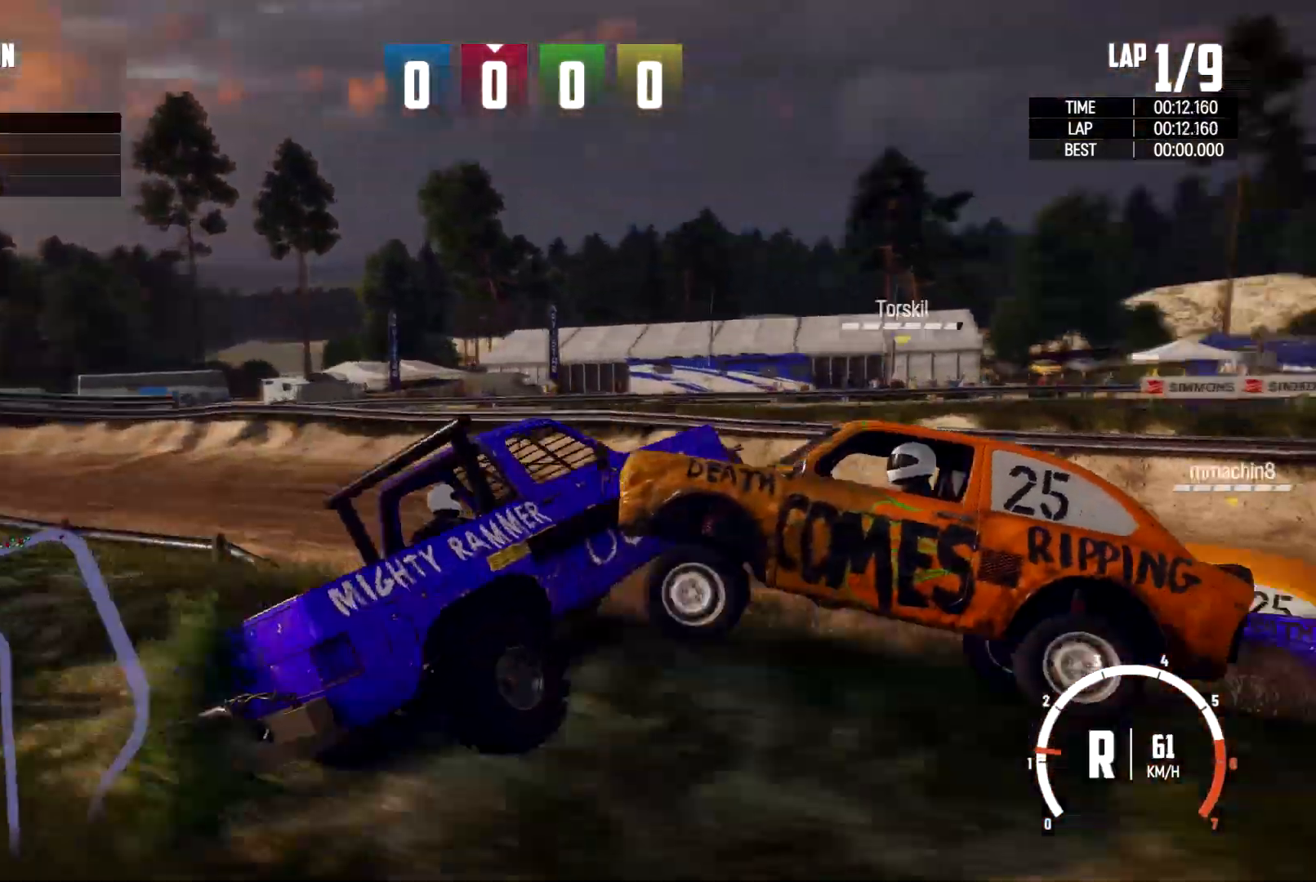
{"buttons": [], "left_stick": "left", "right_stick": "center", "events": []}
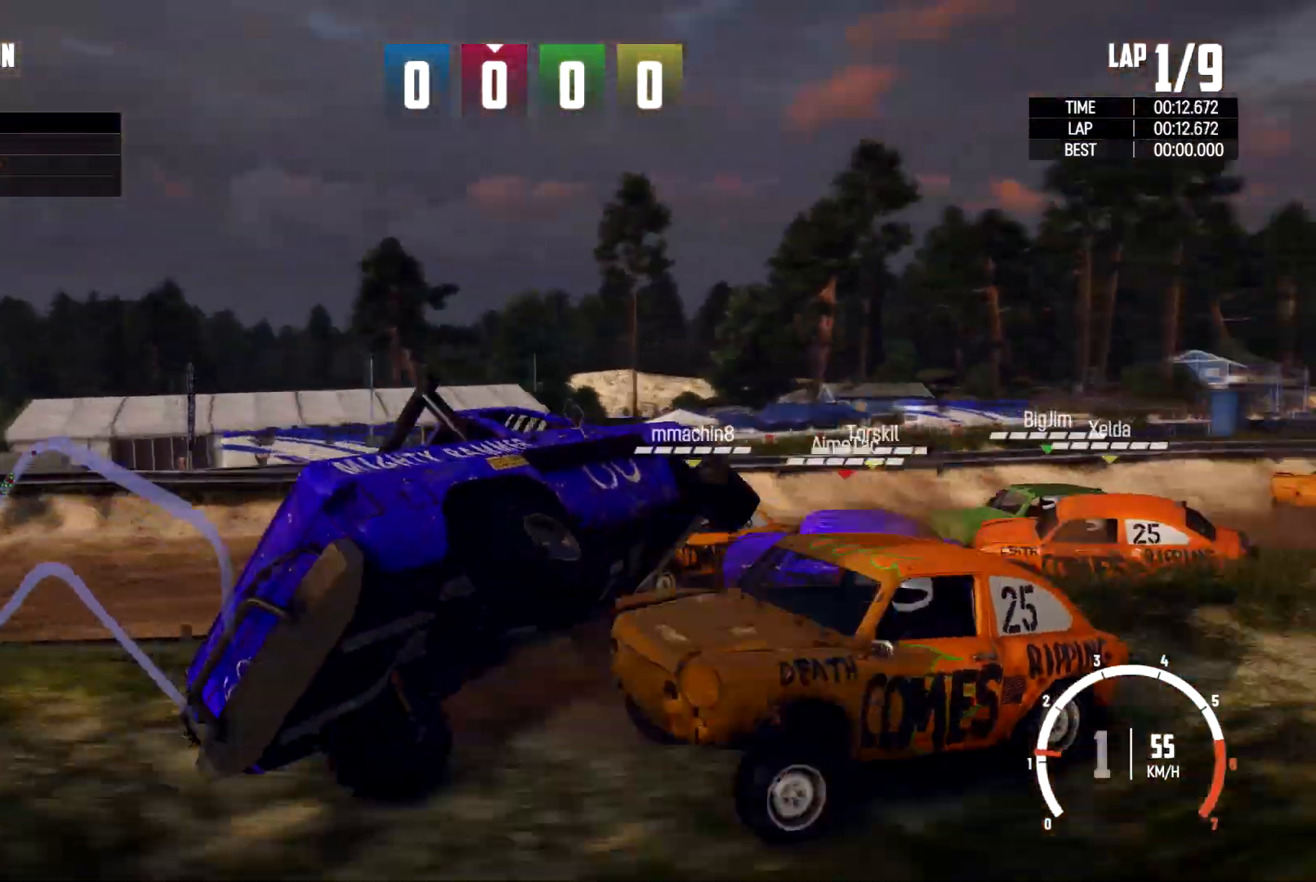
{"buttons": [], "left_stick": "right", "right_stick": "center", "events": [[67, "left_stick", "down-right"], [167, "left_stick", "right"]]}
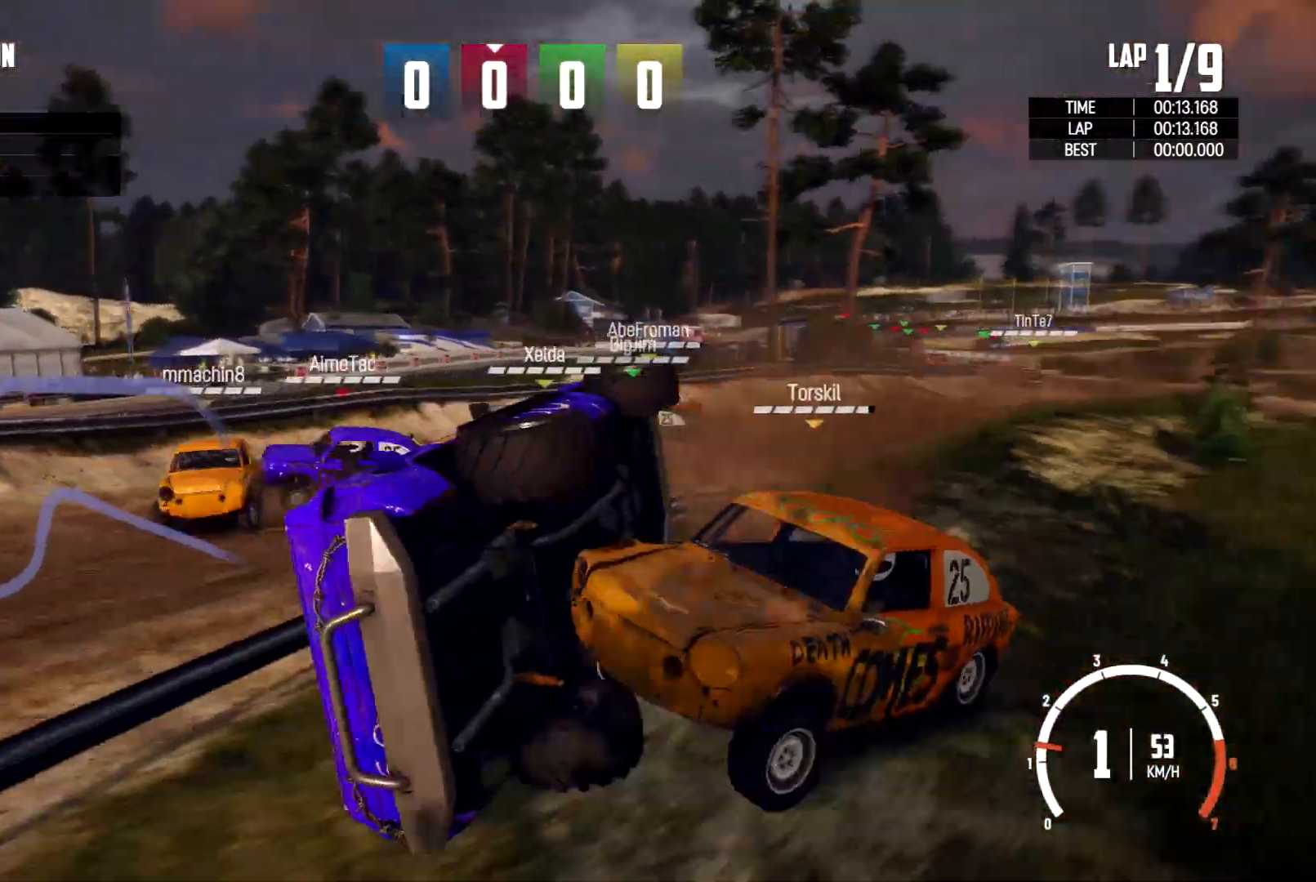
{"buttons": [], "left_stick": "right", "right_stick": "center", "events": [[67, "left_stick", "center"], [300, "left_stick", "right"]]}
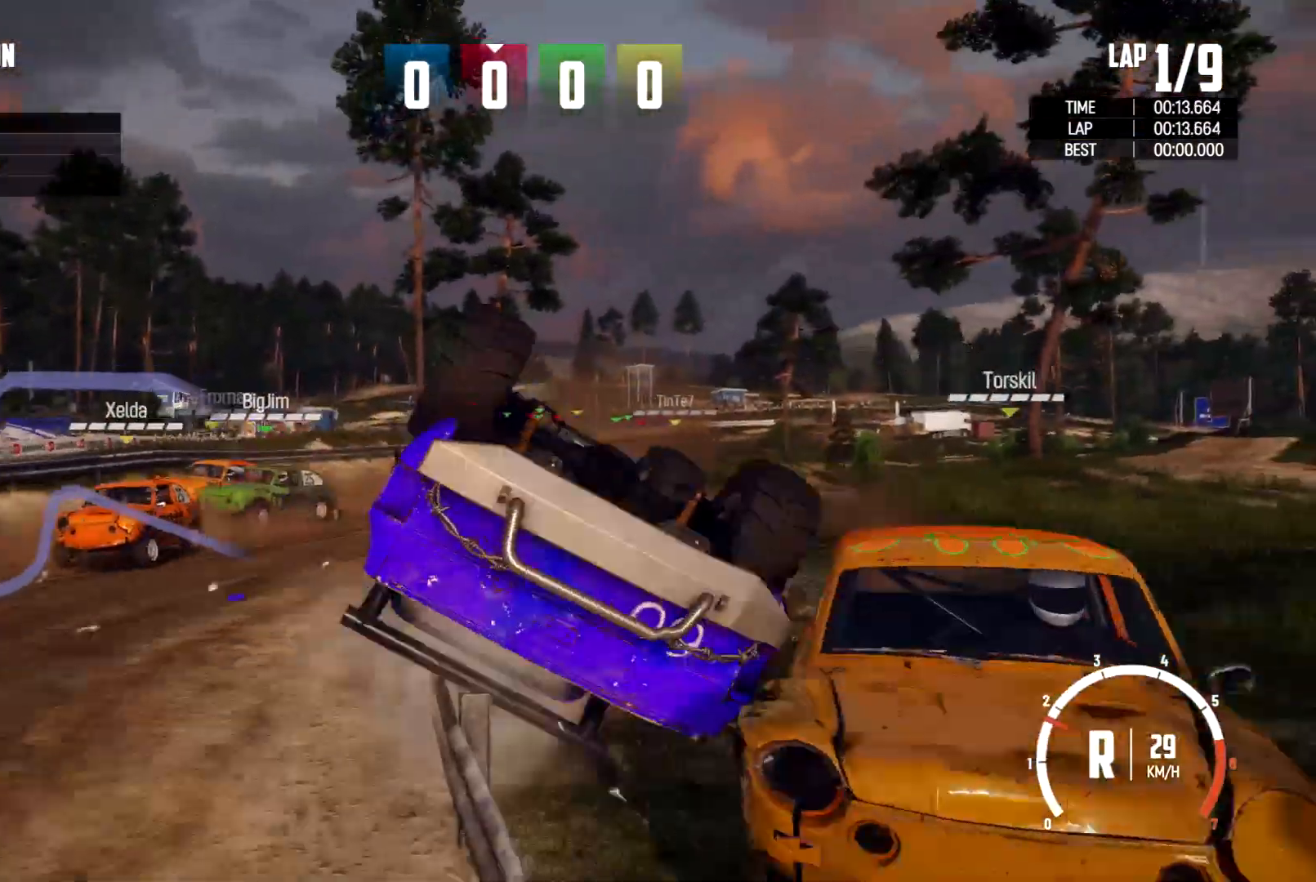
{"buttons": ["X"], "left_stick": "center", "right_stick": "center", "events": [[300, "left_stick", "center"], [467, "X", "down"]]}
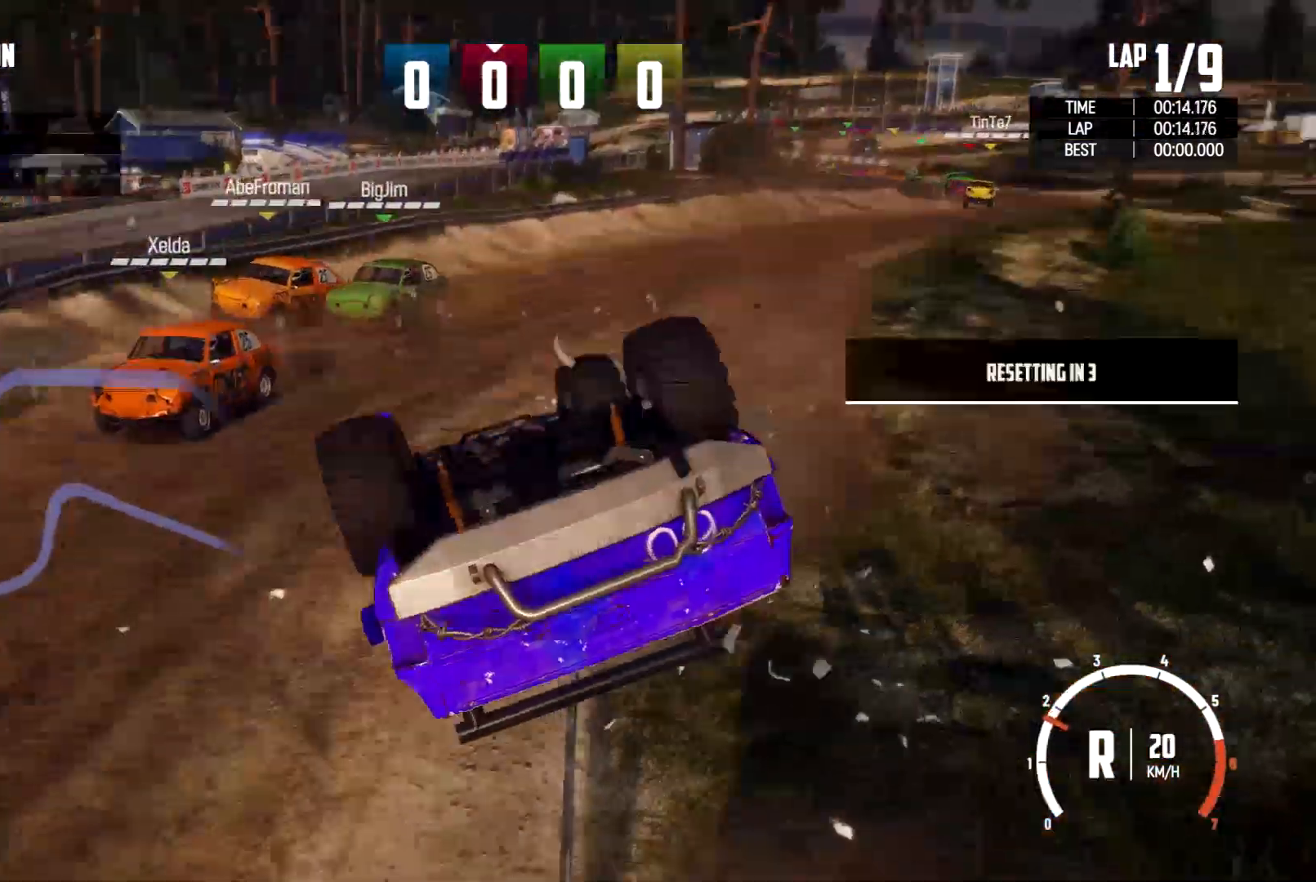
{"buttons": ["X"], "left_stick": "right", "right_stick": "center", "events": [[67, "left_stick", "right"]]}
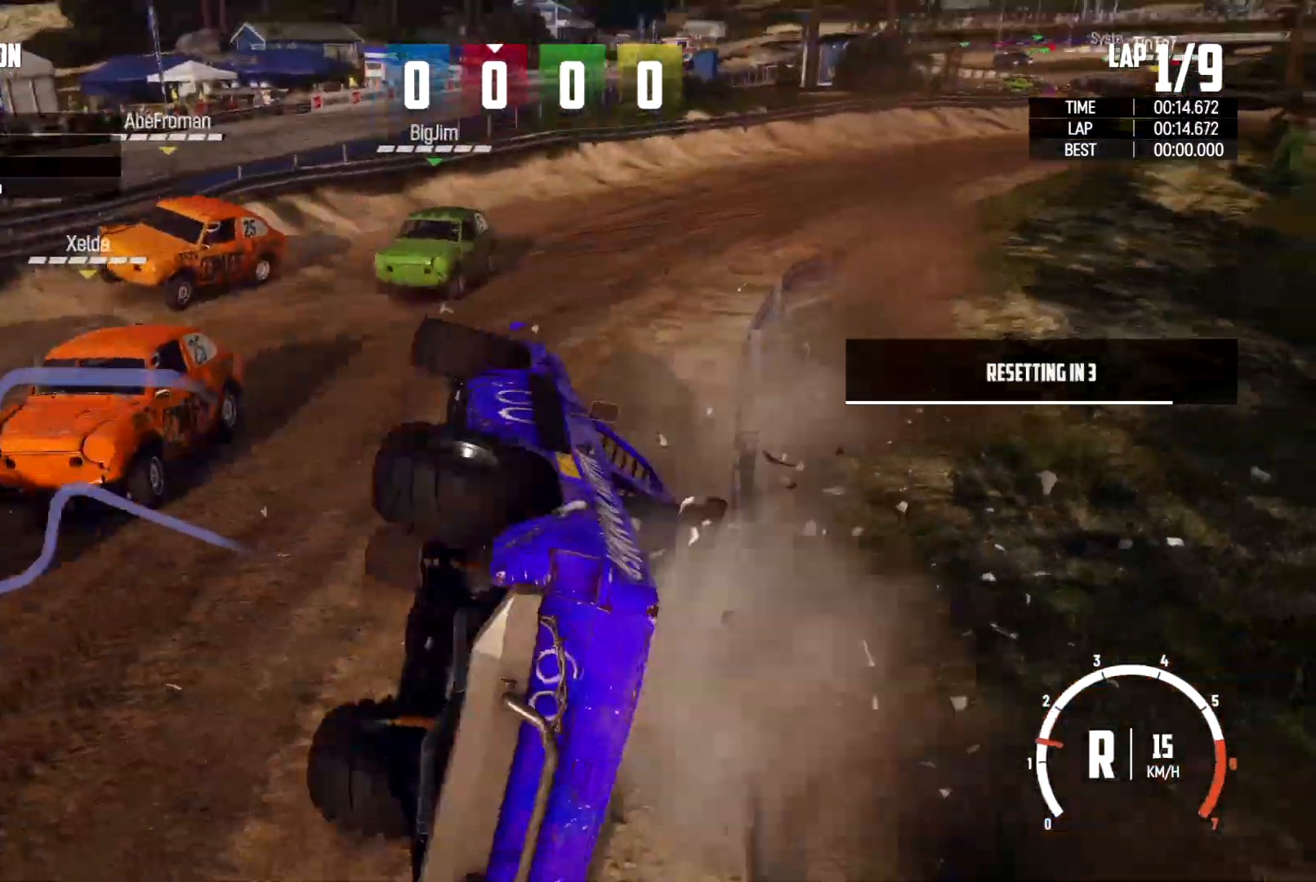
{"buttons": [], "left_stick": "center", "right_stick": "center", "events": [[233, "X", "up"], [300, "left_stick", "center"]]}
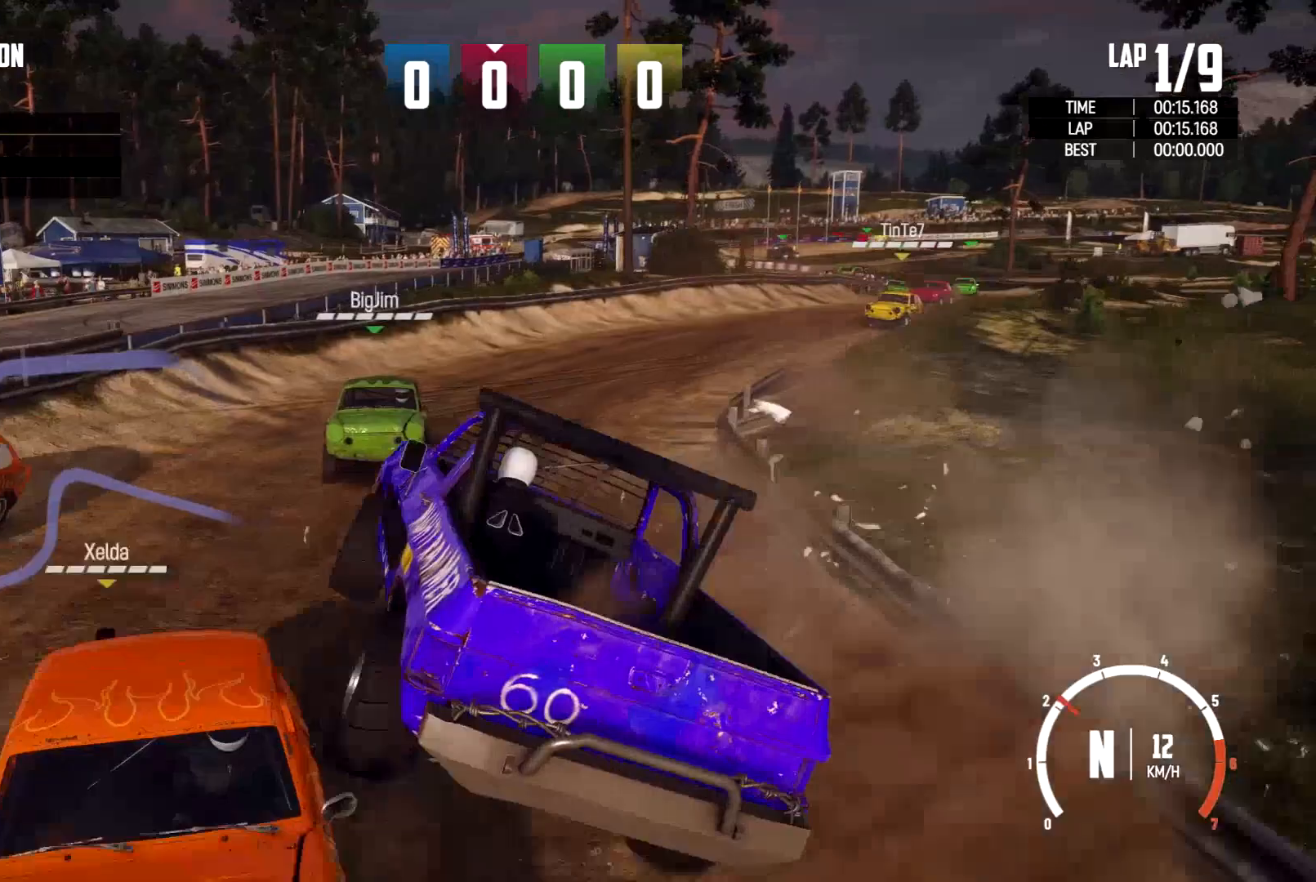
{"buttons": [], "left_stick": "center", "right_stick": "center"}
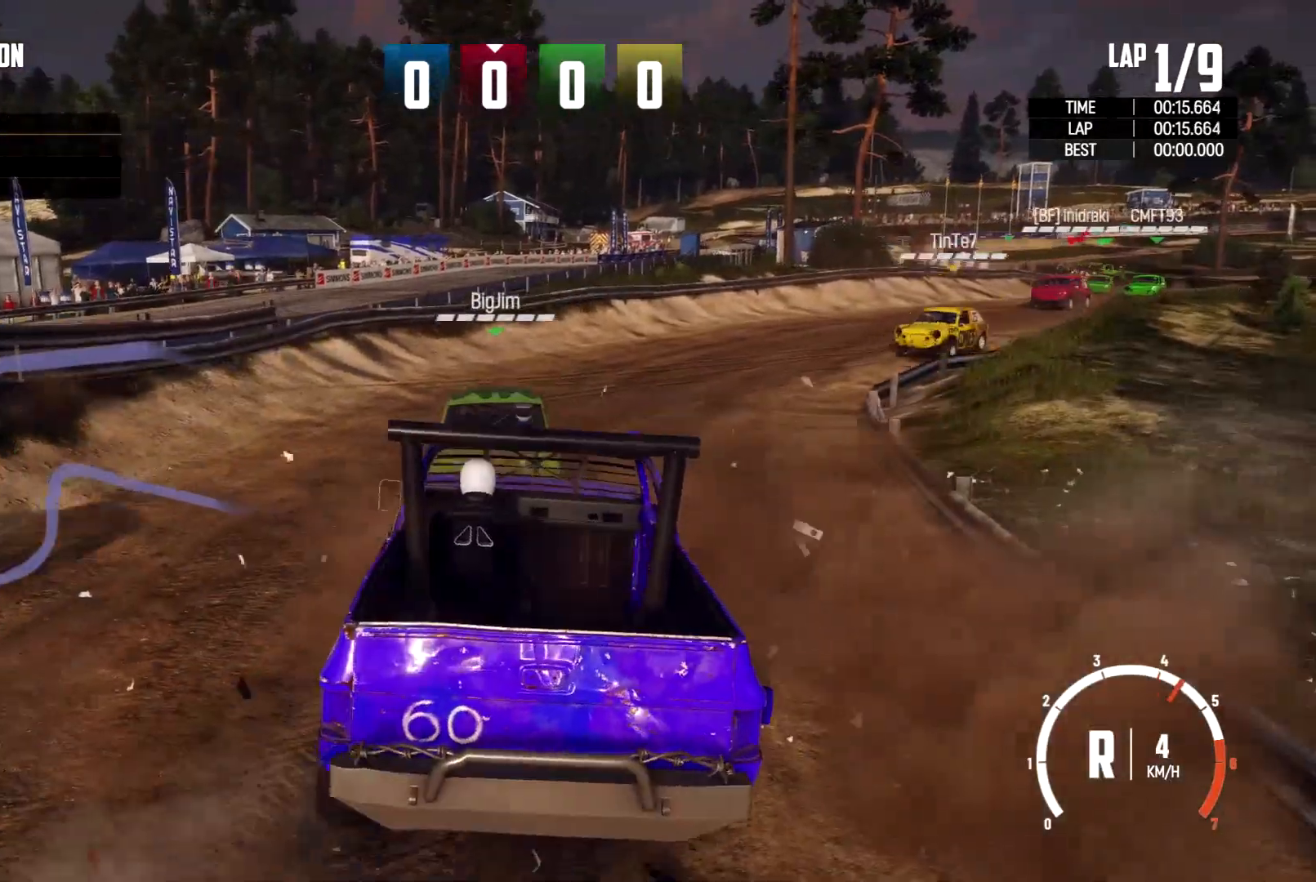
{"buttons": [], "left_stick": "center", "right_stick": "center", "events": [[33, "left_stick", "left"], [267, "left_stick", "center"]]}
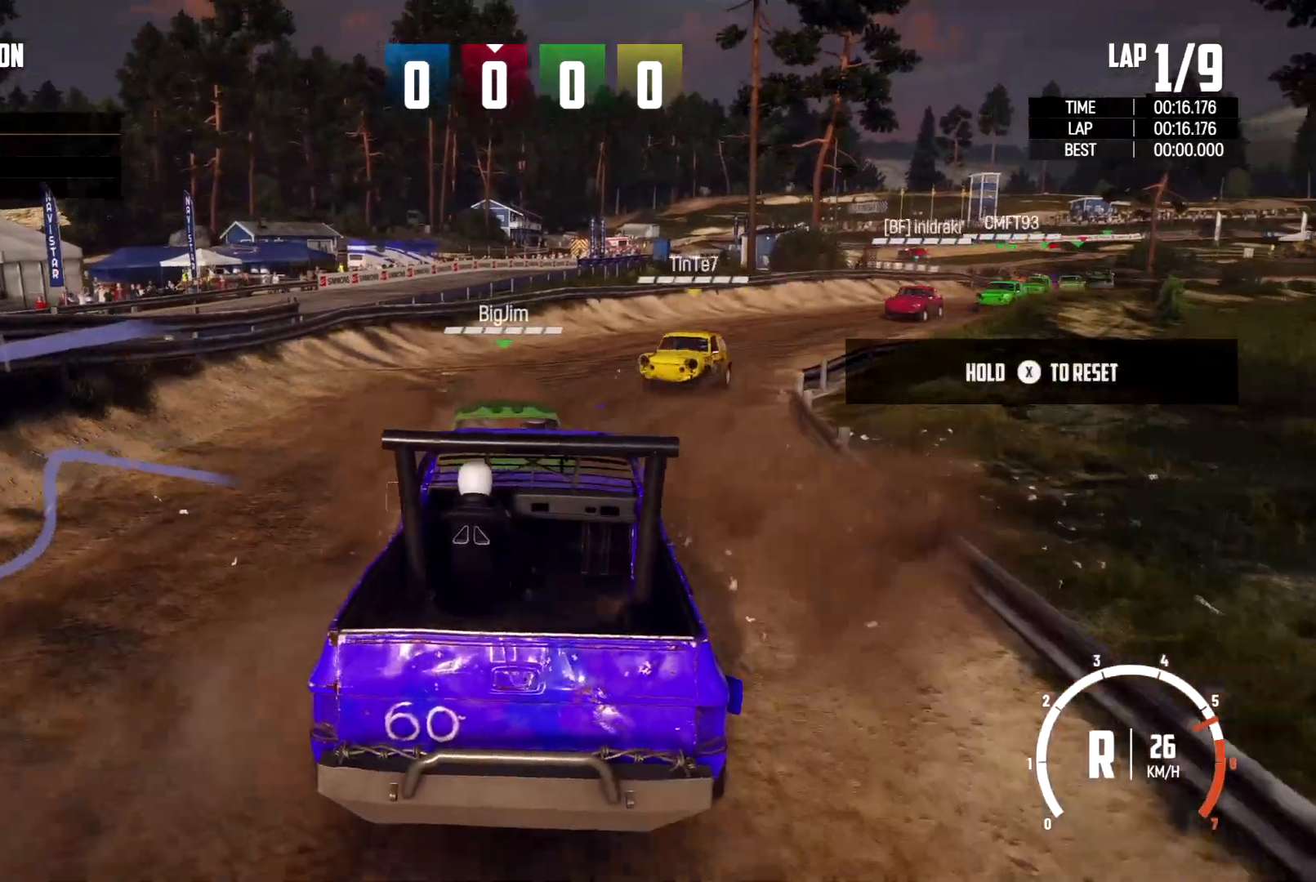
{"buttons": [], "left_stick": "center", "right_stick": "down"}